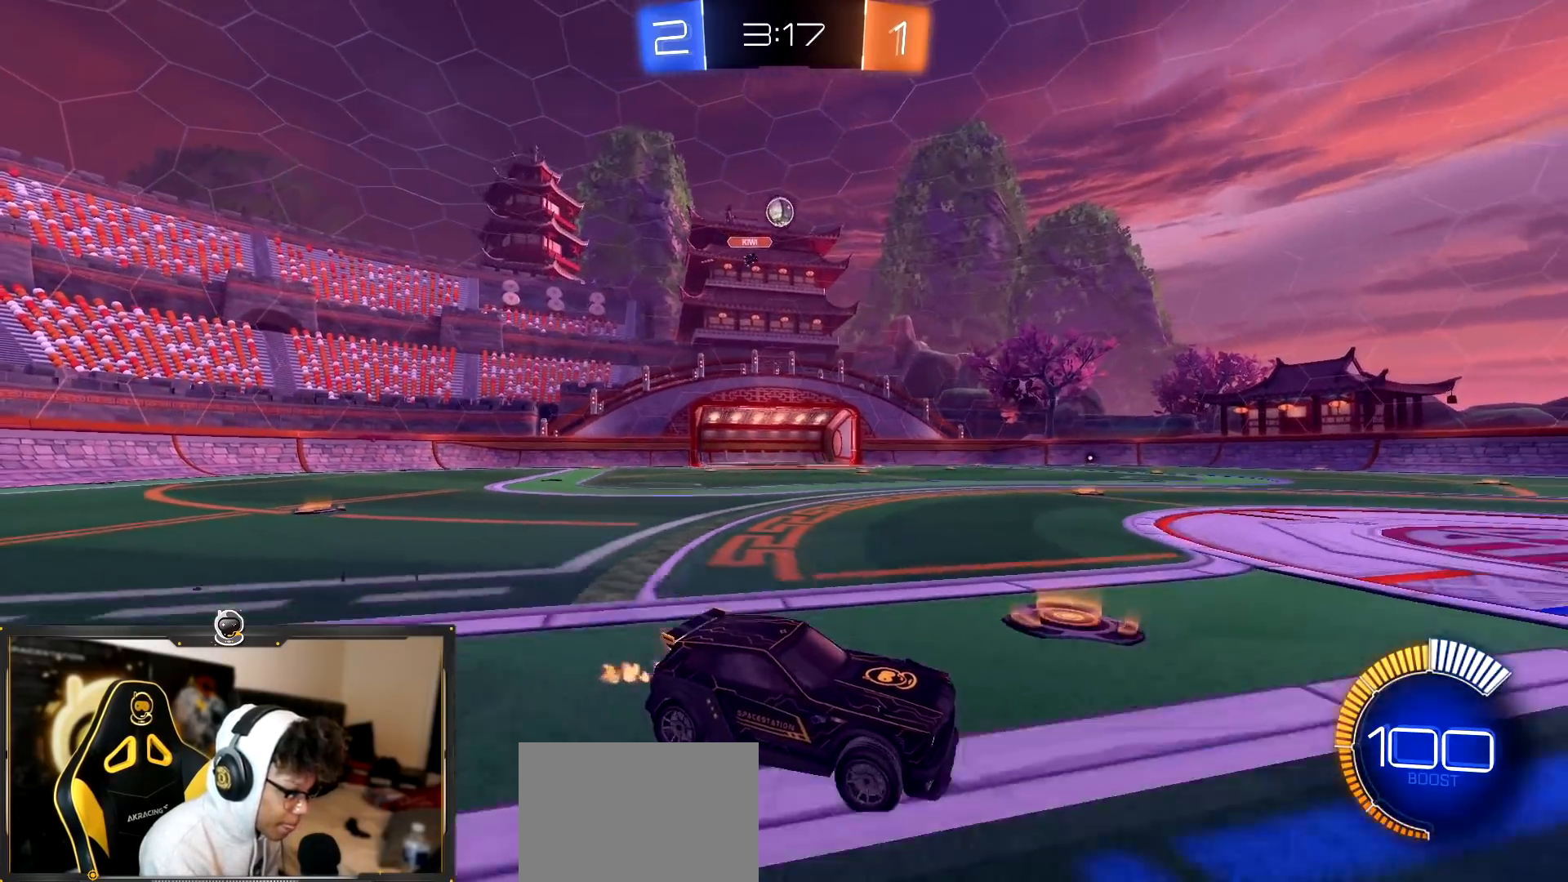
Gameplay with a controller (PlayStation layout); each line is a JSON object with the inputs held at the frame after it. "events" lists button and stick changes between this image and that frame as [ms after this image, input, new state], when the widget could be followed in between.
{"buttons": ["R2"], "left_stick": "left", "right_stick": "center", "events": []}
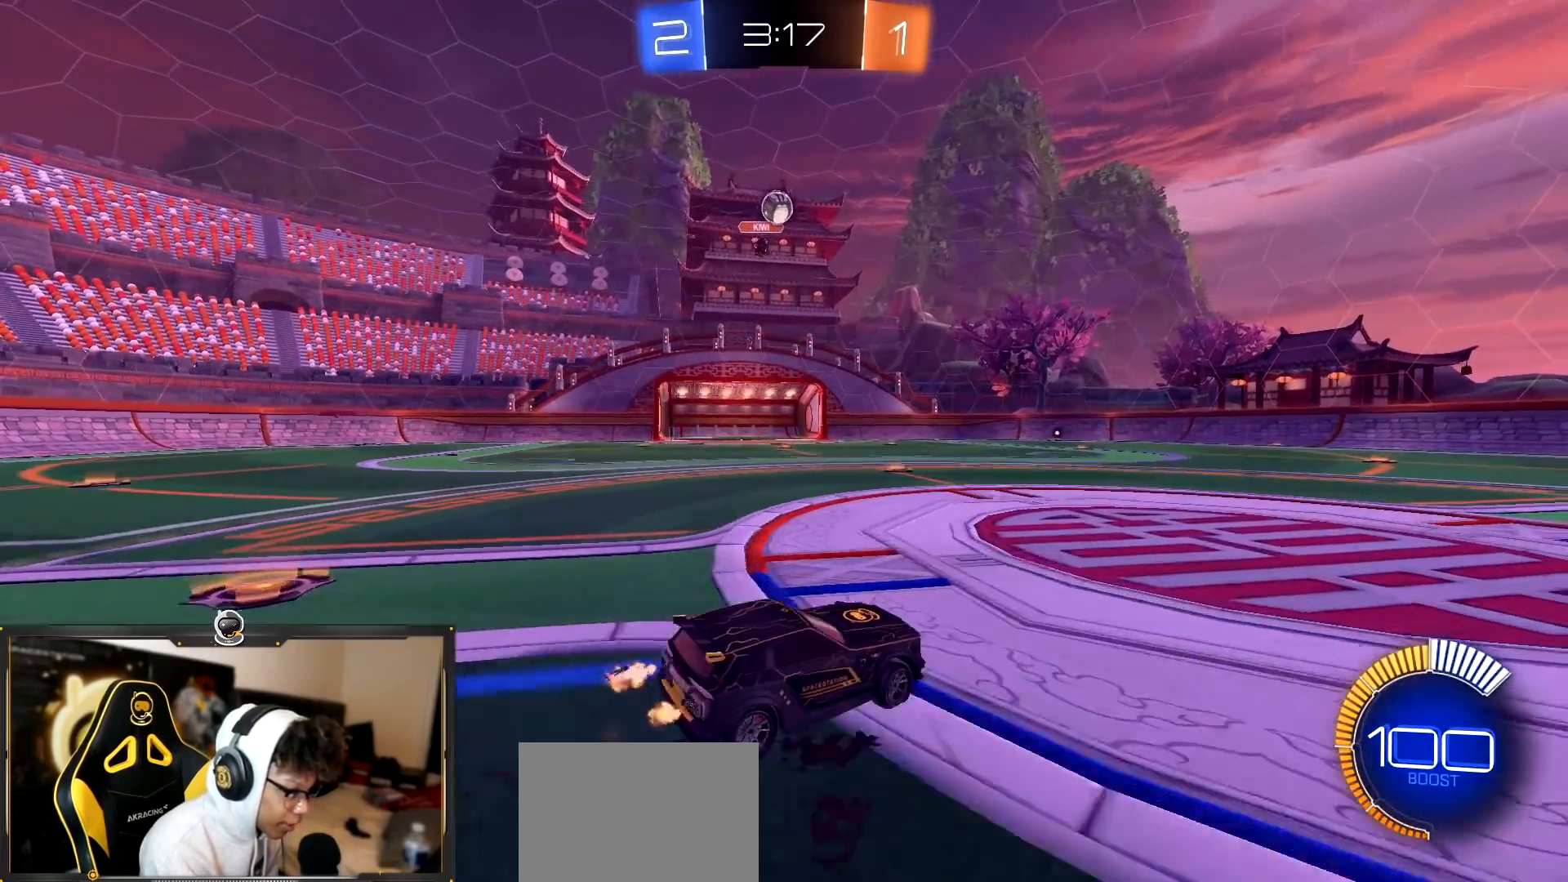
{"buttons": ["R2"], "left_stick": "right", "right_stick": "center", "events": [[17, "left_stick", "center"], [184, "left_stick", "left"], [334, "left_stick", "down-right"], [417, "left_stick", "right"], [434, "L1", "down"], [484, "L1", "up"]]}
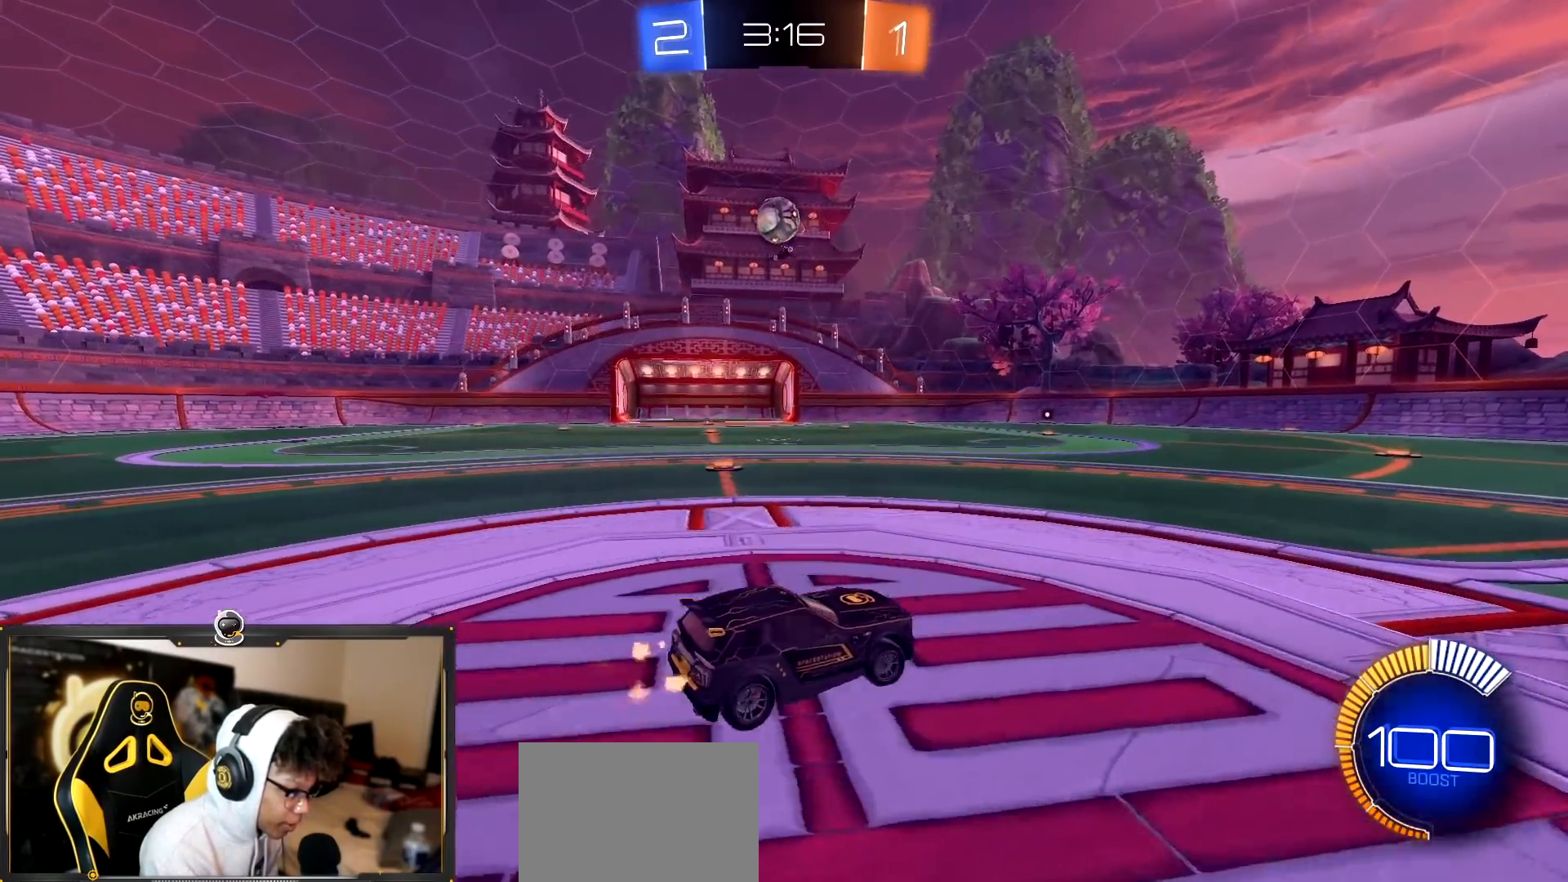
{"buttons": ["L2", "R2"], "left_stick": "center", "right_stick": "center", "events": [[283, "L2", "down"], [350, "R2", "up"], [483, "R2", "down"], [483, "left_stick", "center"]]}
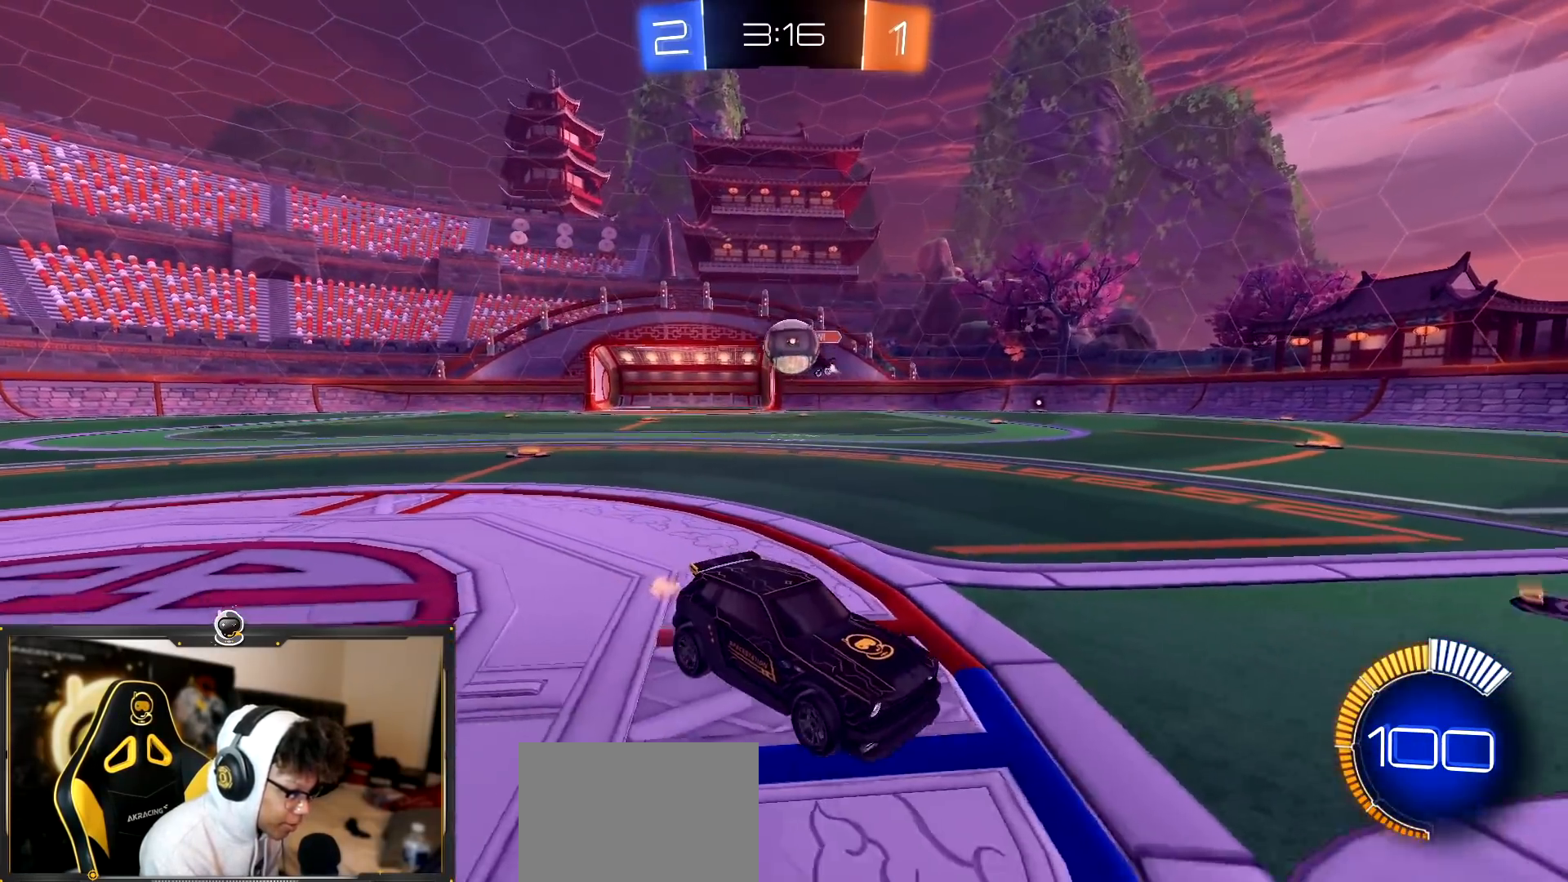
{"buttons": ["R2"], "left_stick": "right", "right_stick": "center", "events": [[17, "L2", "up"], [50, "left_stick", "left"], [284, "left_stick", "up-left"], [401, "left_stick", "right"]]}
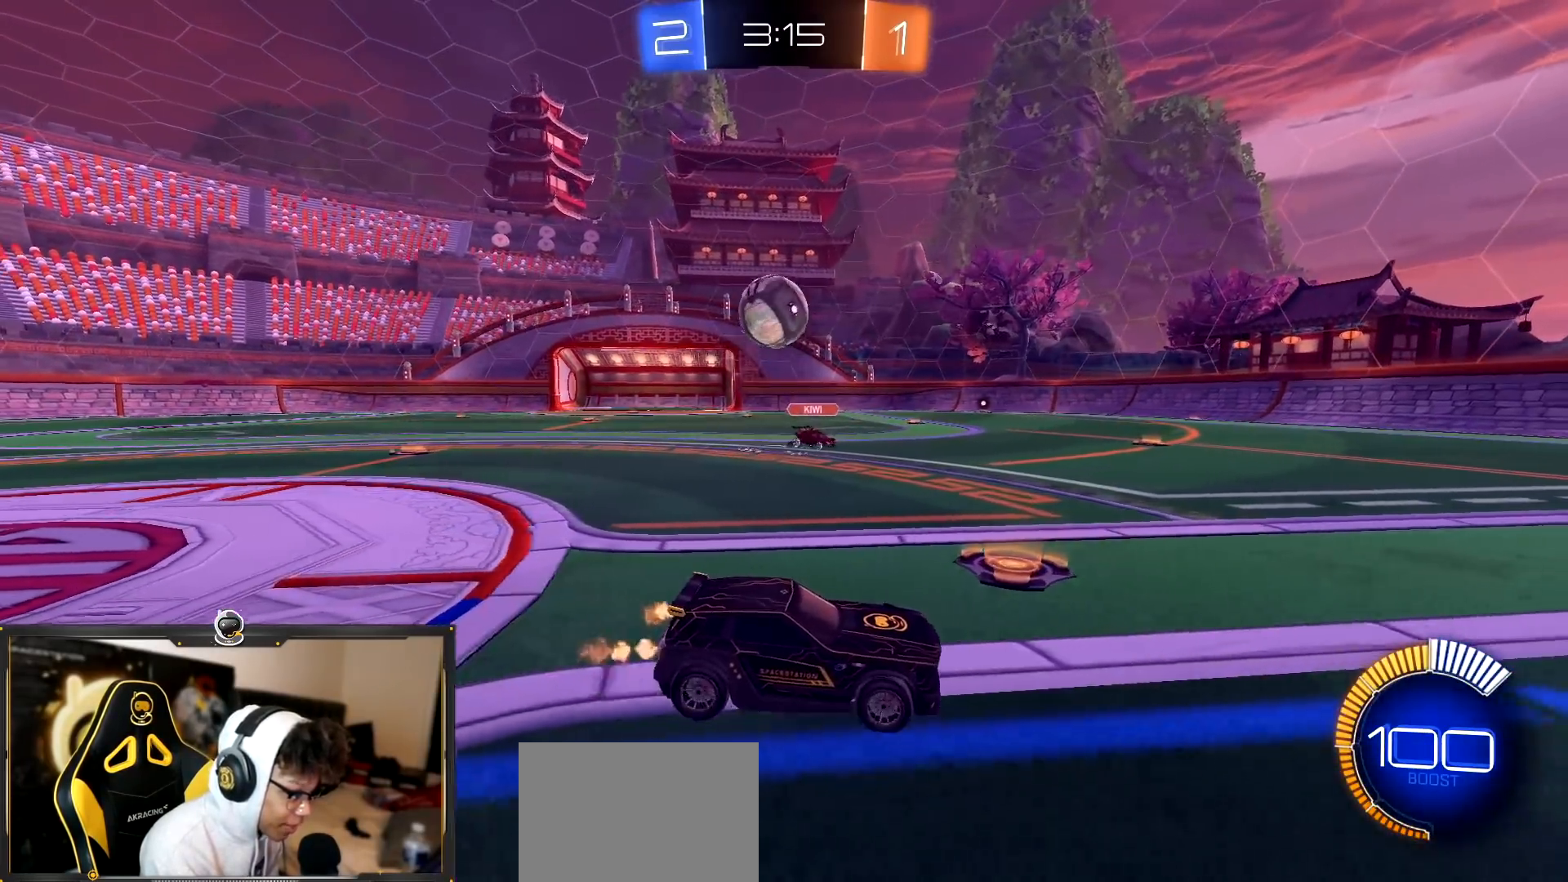
{"buttons": ["R2"], "left_stick": "right", "right_stick": "center", "events": [[16, "R2", "up"], [66, "L2", "down"], [66, "left_stick", "up-left"], [150, "L2", "up"], [150, "R2", "down"], [200, "left_stick", "right"]]}
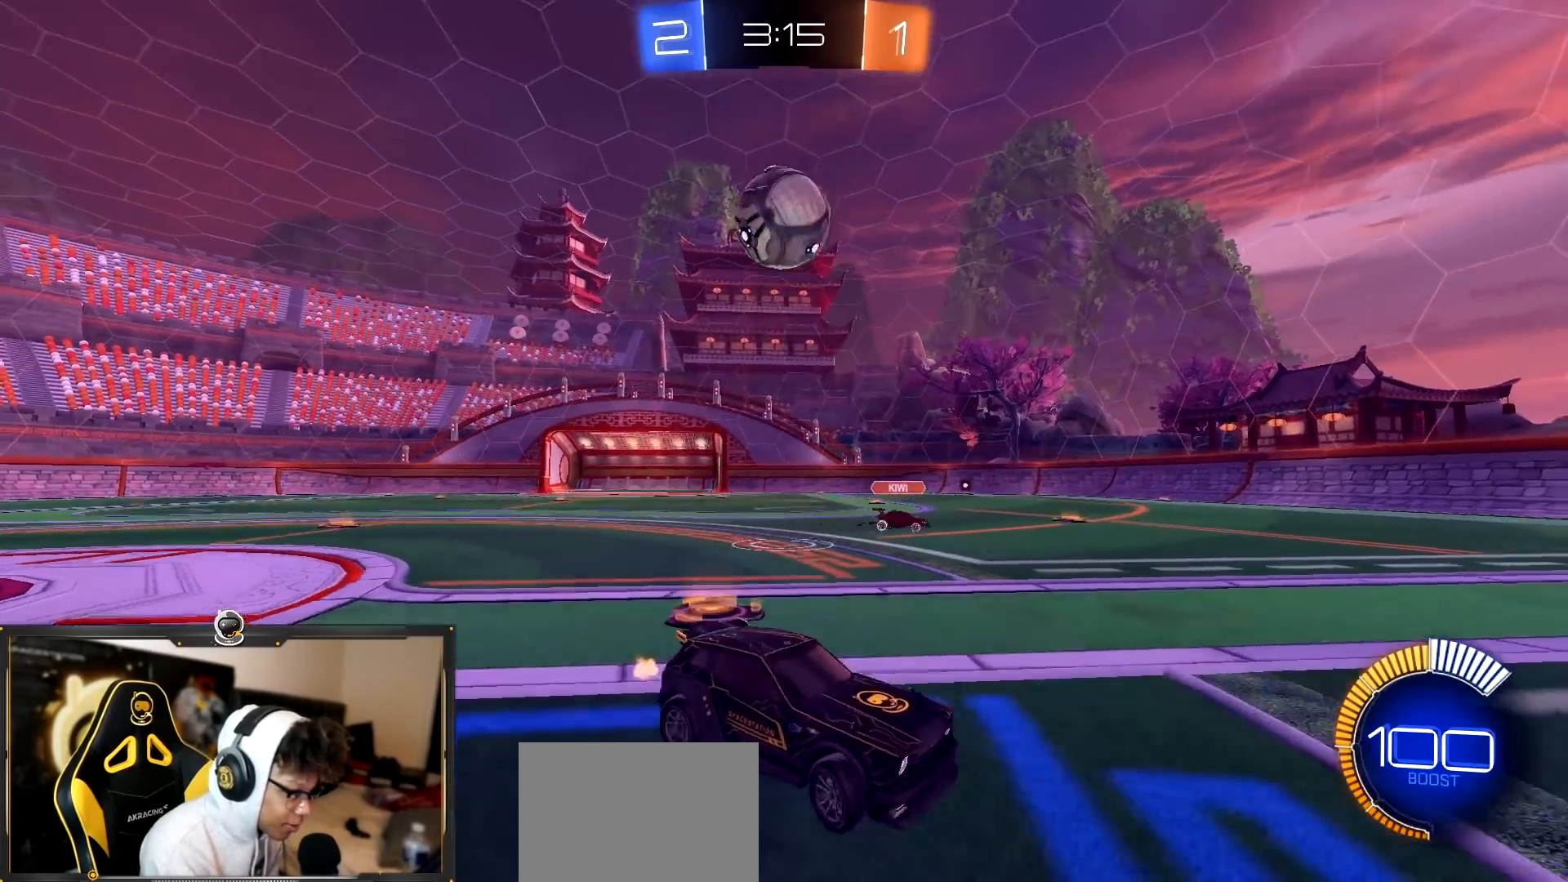
{"buttons": [], "left_stick": "left", "right_stick": "center", "events": [[267, "left_stick", "up-left"], [300, "R2", "up"], [451, "left_stick", "left"]]}
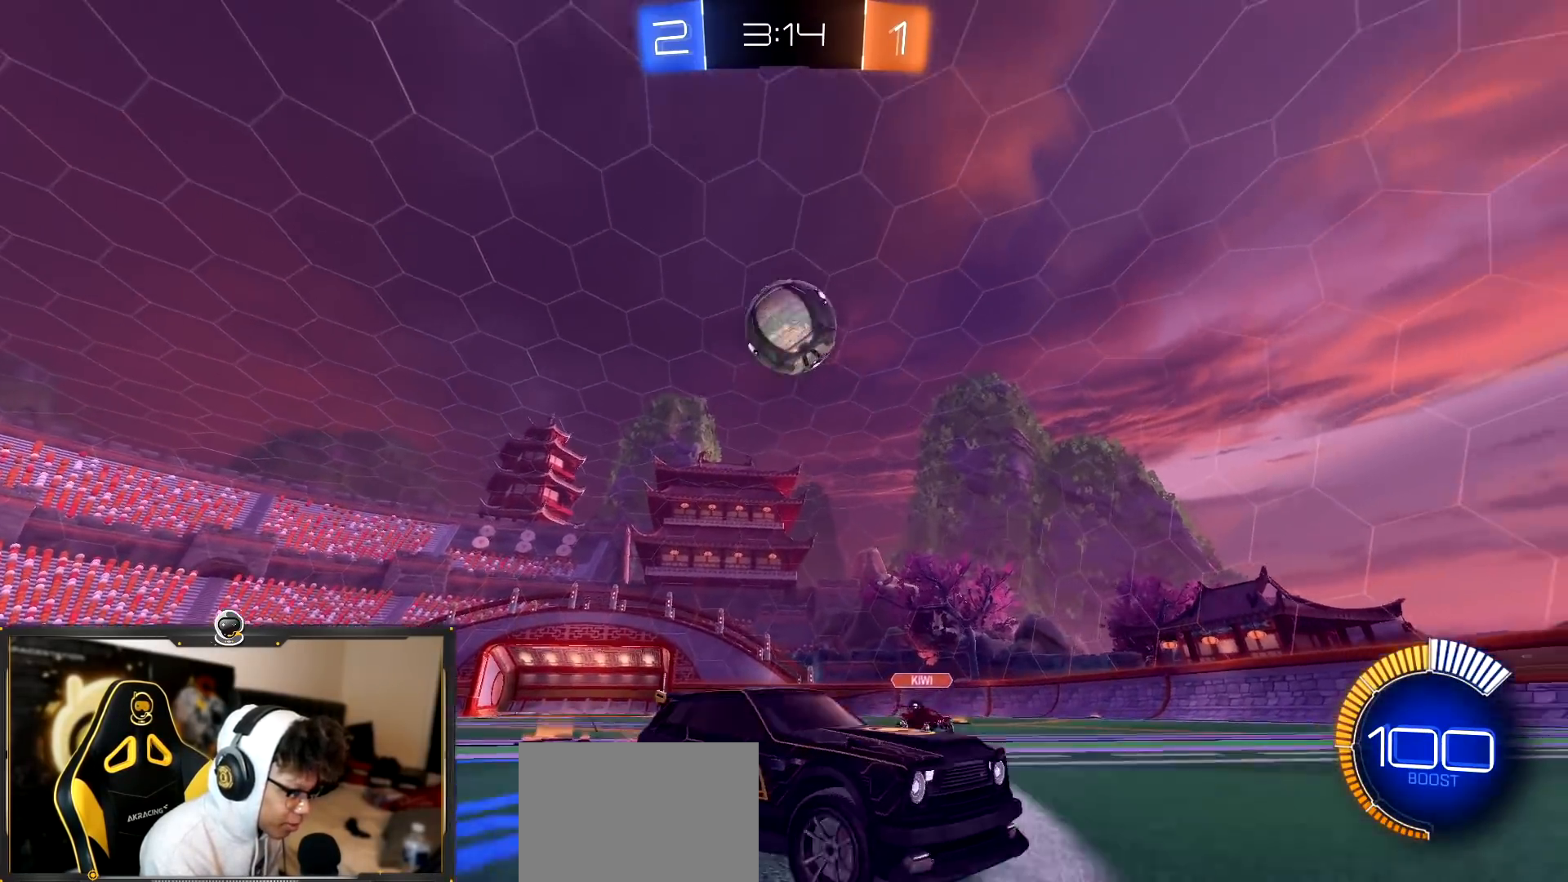
{"buttons": ["CROSS"], "left_stick": "down", "right_stick": "center", "events": [[267, "CROSS", "down"], [283, "left_stick", "down"]]}
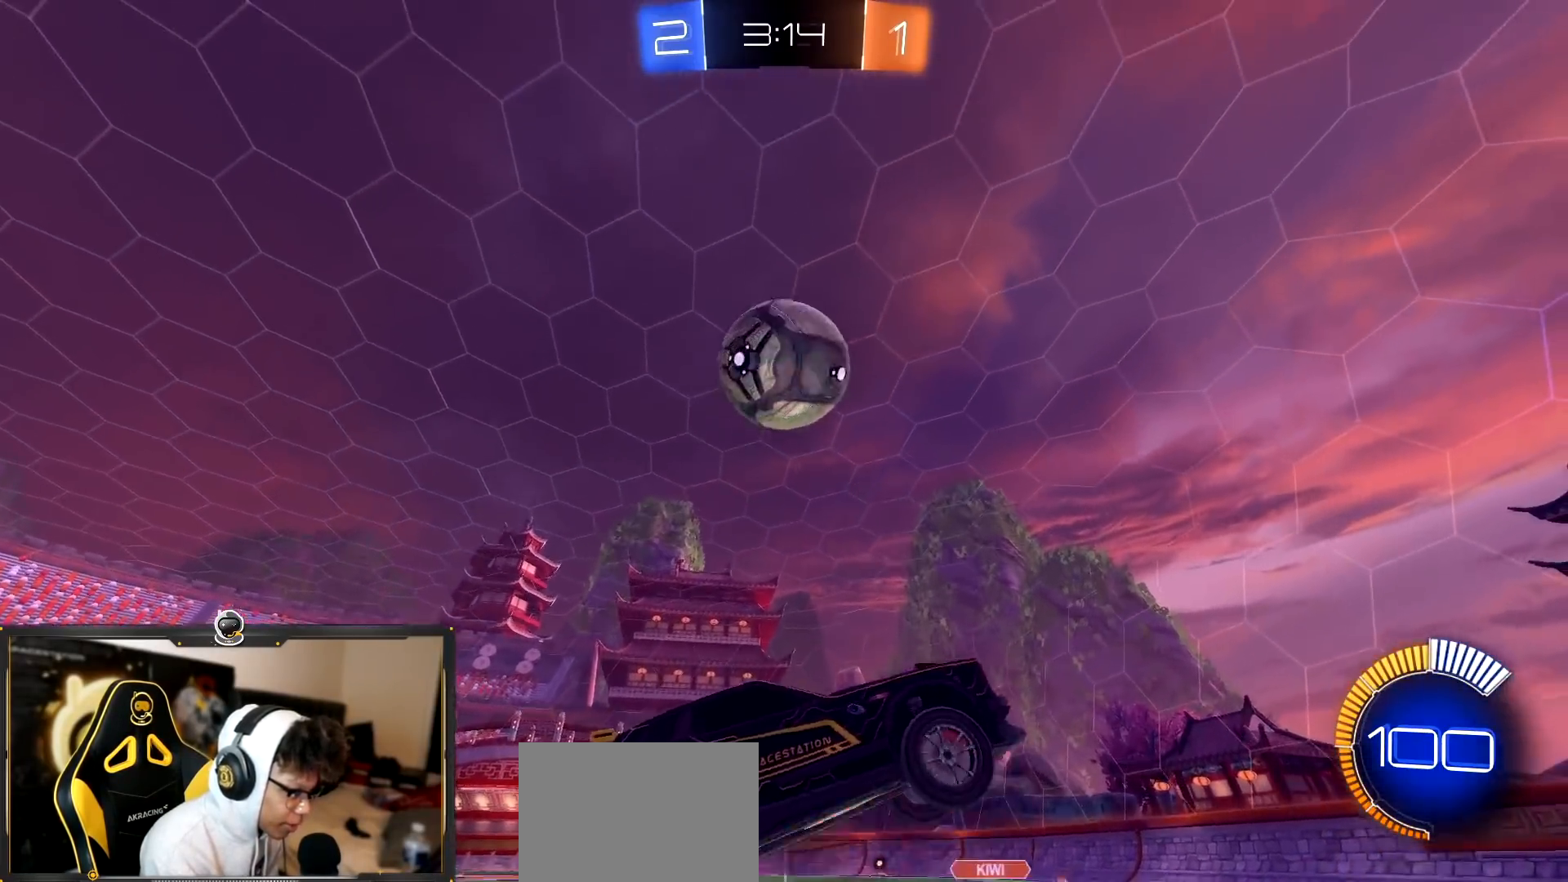
{"buttons": ["SQUARE", "R1", "R2"], "left_stick": "up-left", "right_stick": "center", "events": [[17, "CROSS", "up"], [17, "left_stick", "center"], [50, "R2", "down"], [84, "CROSS", "down"], [117, "left_stick", "down"], [184, "CROSS", "up"], [184, "R1", "down"], [334, "left_stick", "right"], [401, "R1", "up"], [434, "R1", "down"], [434, "SQUARE", "down"], [451, "left_stick", "up-left"]]}
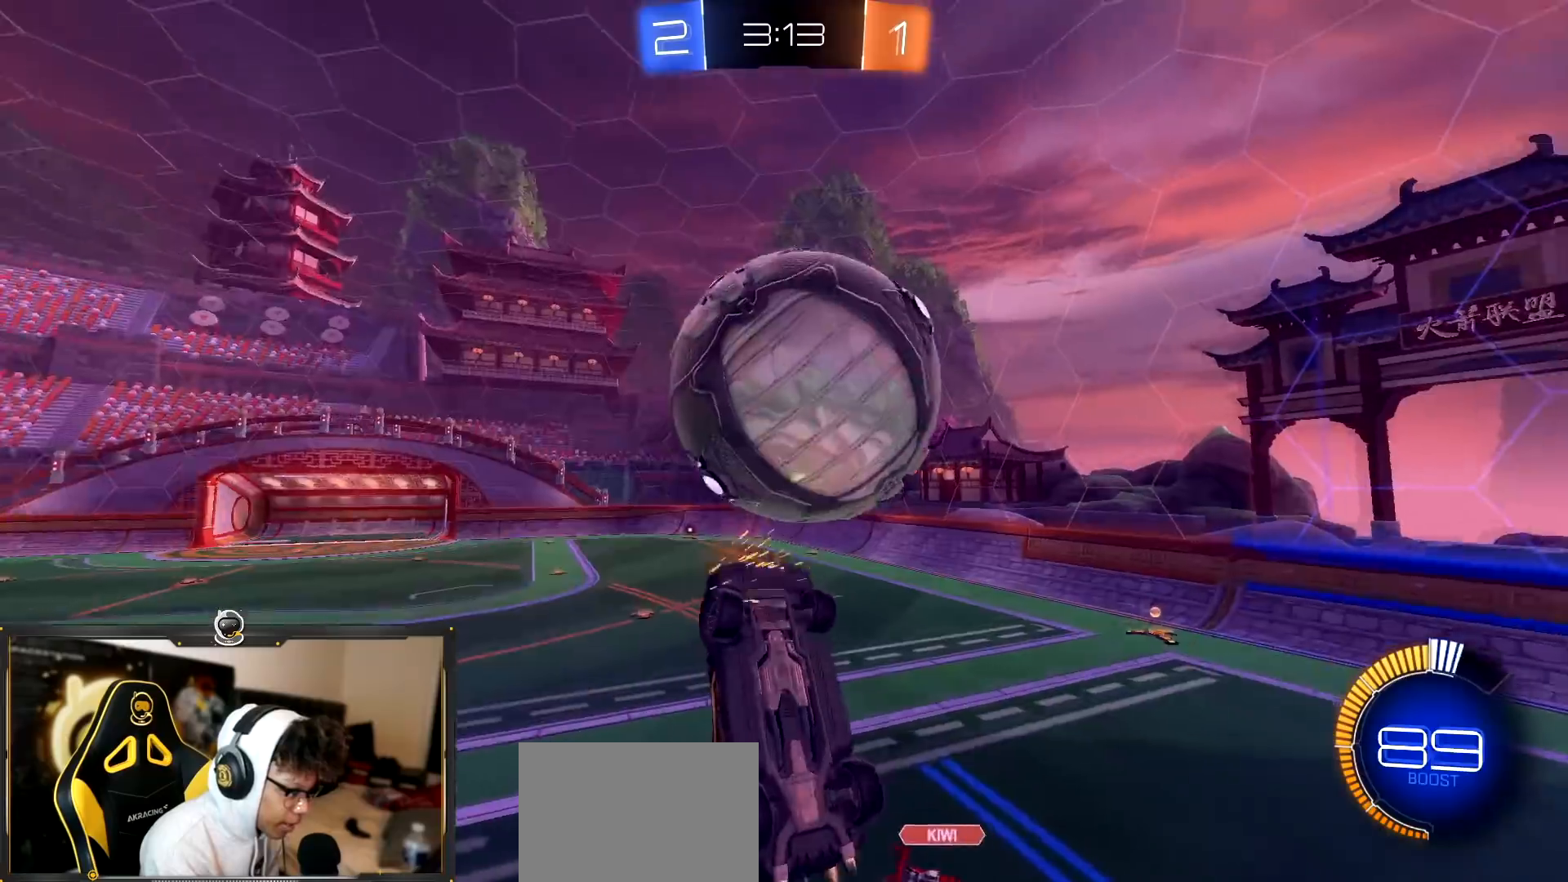
{"buttons": ["SQUARE", "R1", "R2"], "left_stick": "up", "right_stick": "center", "events": [[83, "R1", "up"], [100, "SQUARE", "up"], [100, "left_stick", "down-left"], [300, "R1", "down"], [300, "left_stick", "down-right"], [417, "left_stick", "up"], [500, "SQUARE", "down"]]}
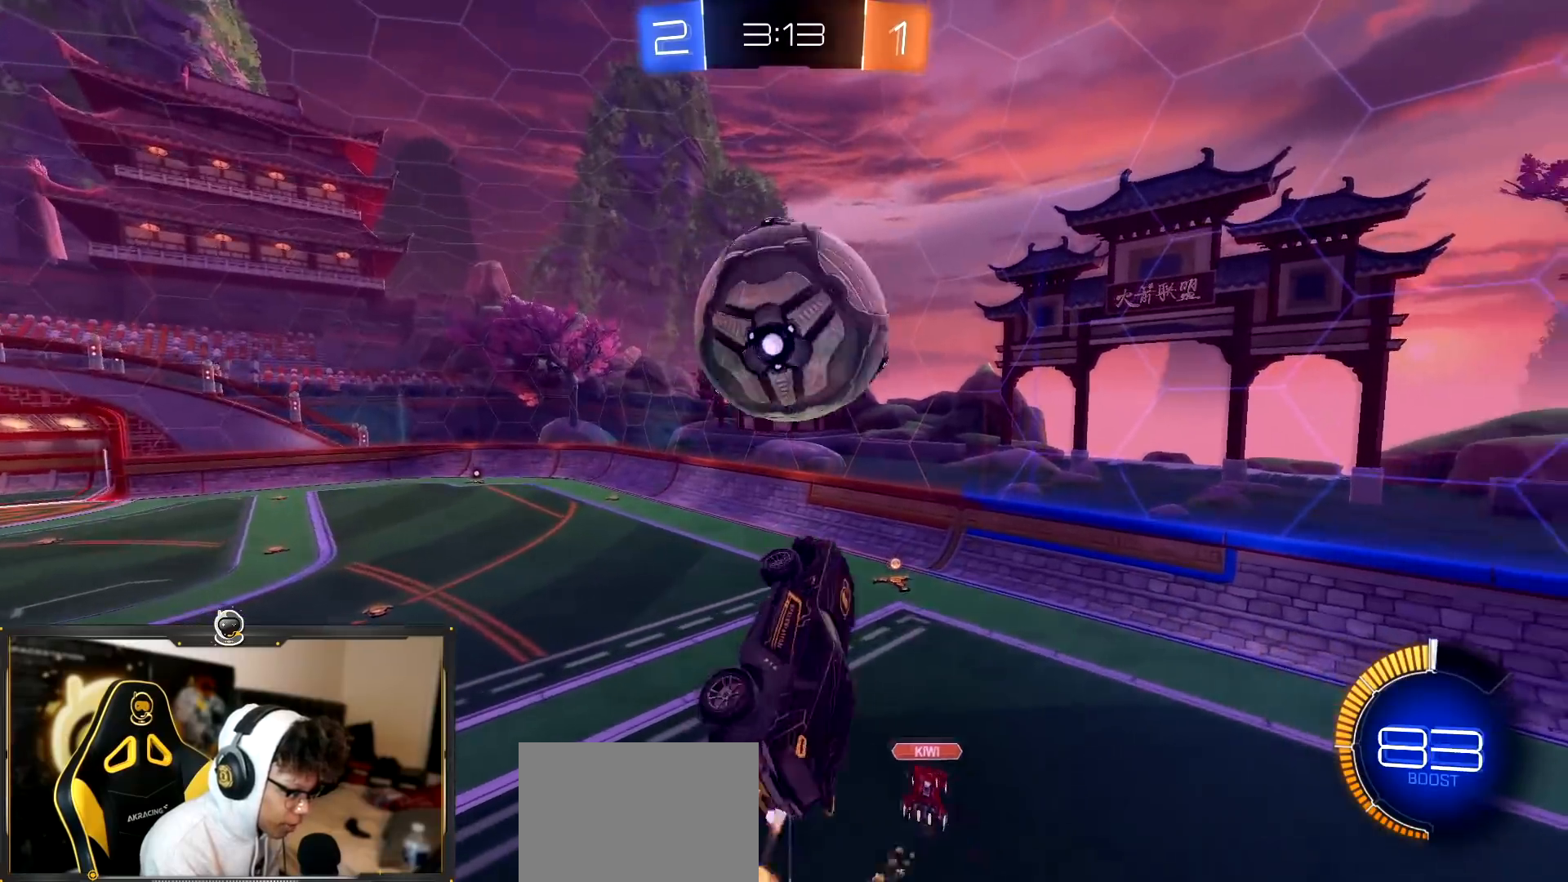
{"buttons": ["SQUARE", "R2"], "left_stick": "left", "right_stick": "center", "events": [[17, "R1", "up"], [150, "left_stick", "up-left"], [267, "left_stick", "down"], [367, "left_stick", "center"], [417, "left_stick", "left"]]}
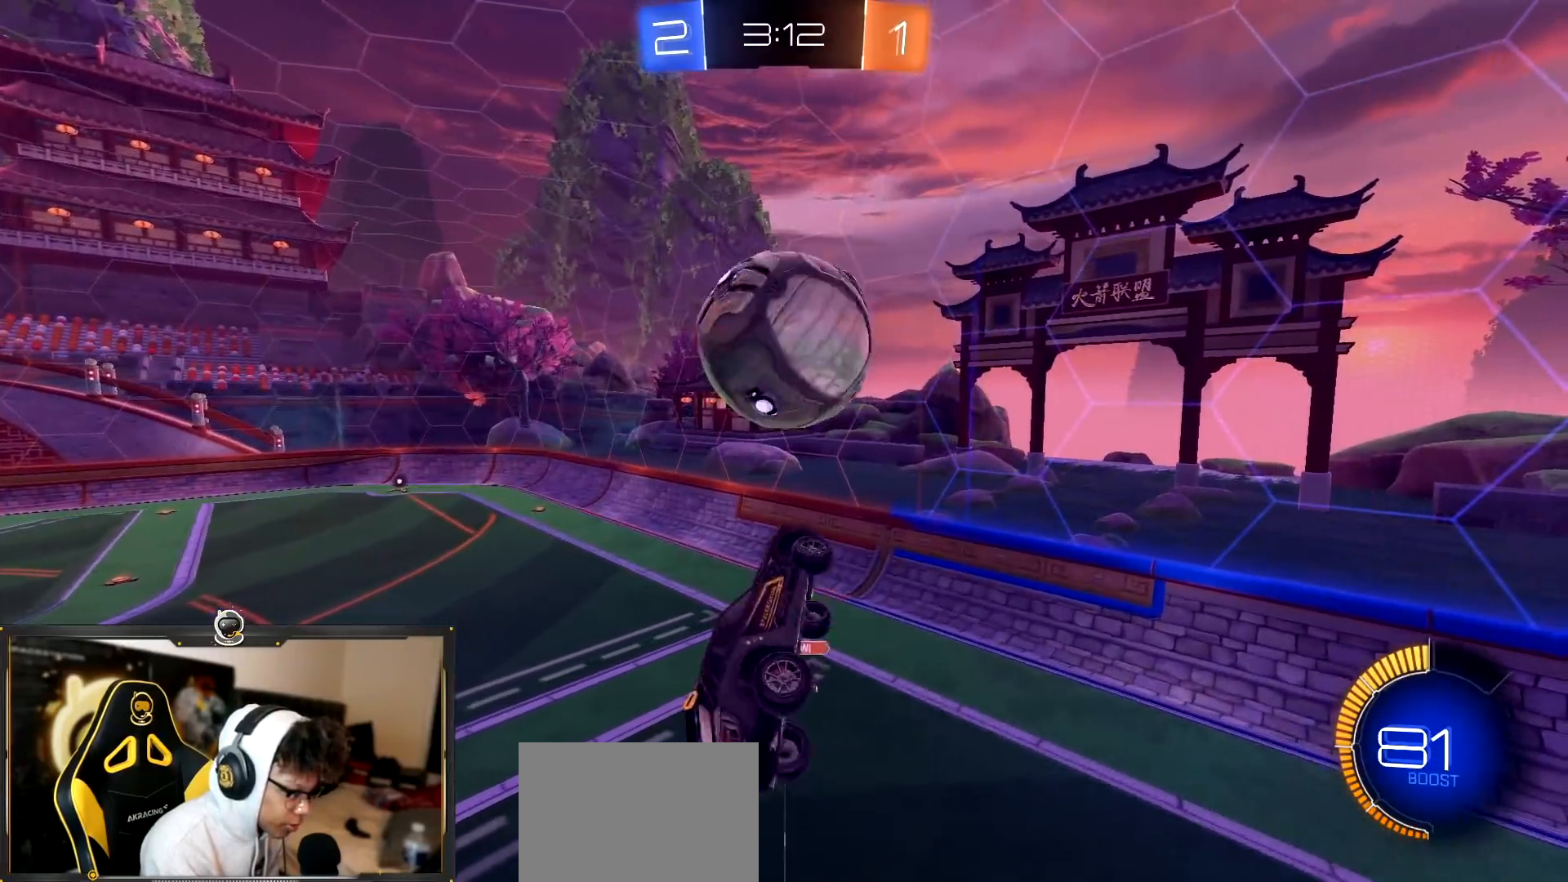
{"buttons": ["SQUARE", "R1", "R2"], "left_stick": "left", "right_stick": "center", "events": [[50, "left_stick", "down"], [100, "R1", "down"], [100, "left_stick", "center"], [450, "left_stick", "left"]]}
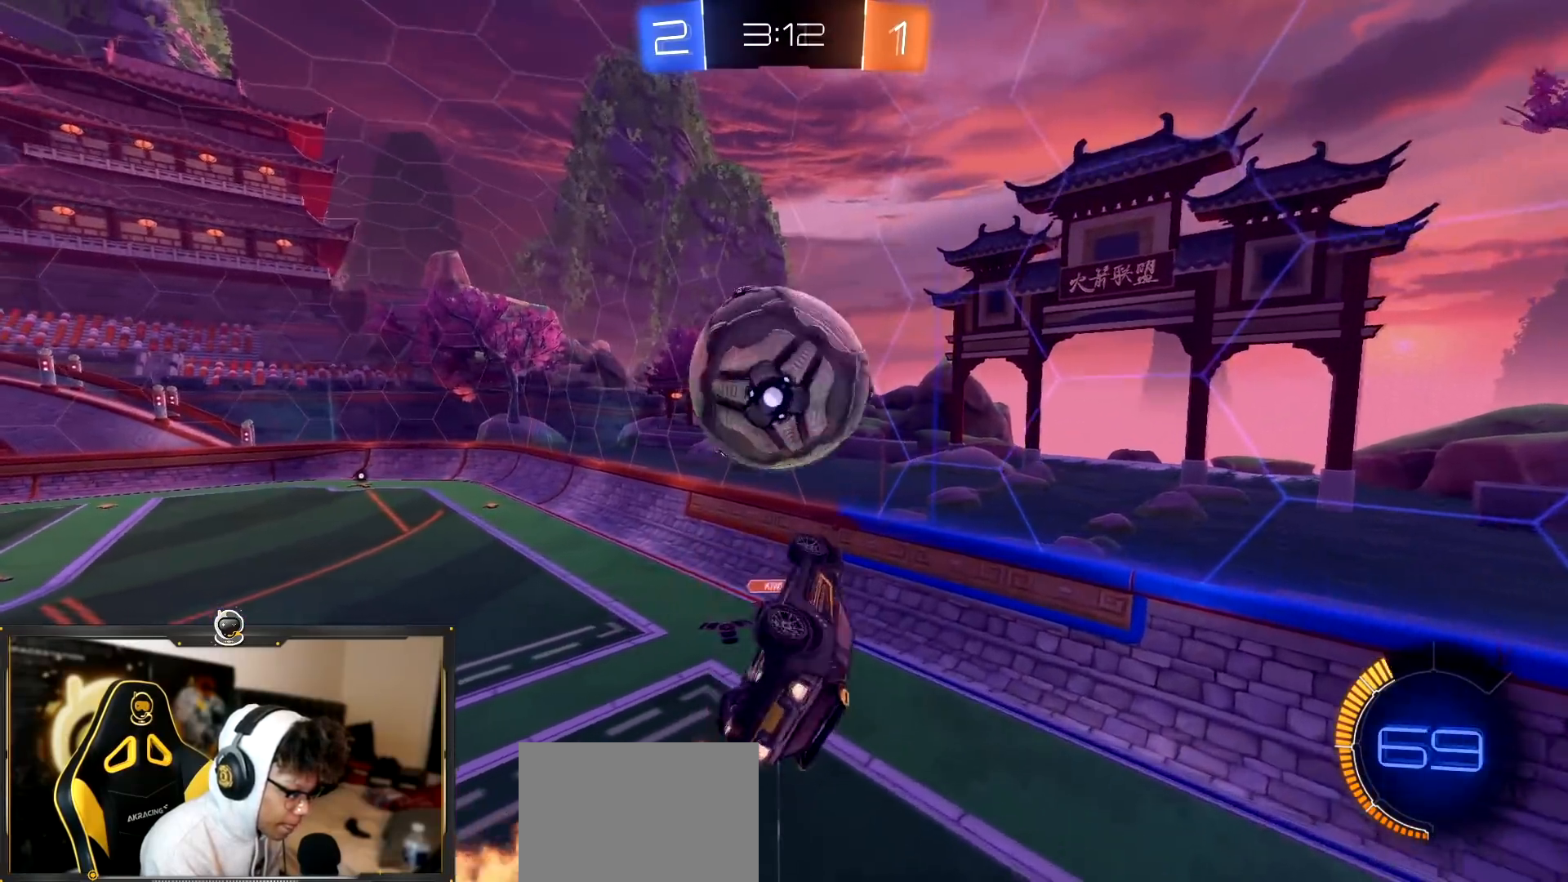
{"buttons": ["R1", "R2"], "left_stick": "left", "right_stick": "center", "events": [[67, "left_stick", "center"], [184, "SQUARE", "up"], [234, "left_stick", "left"]]}
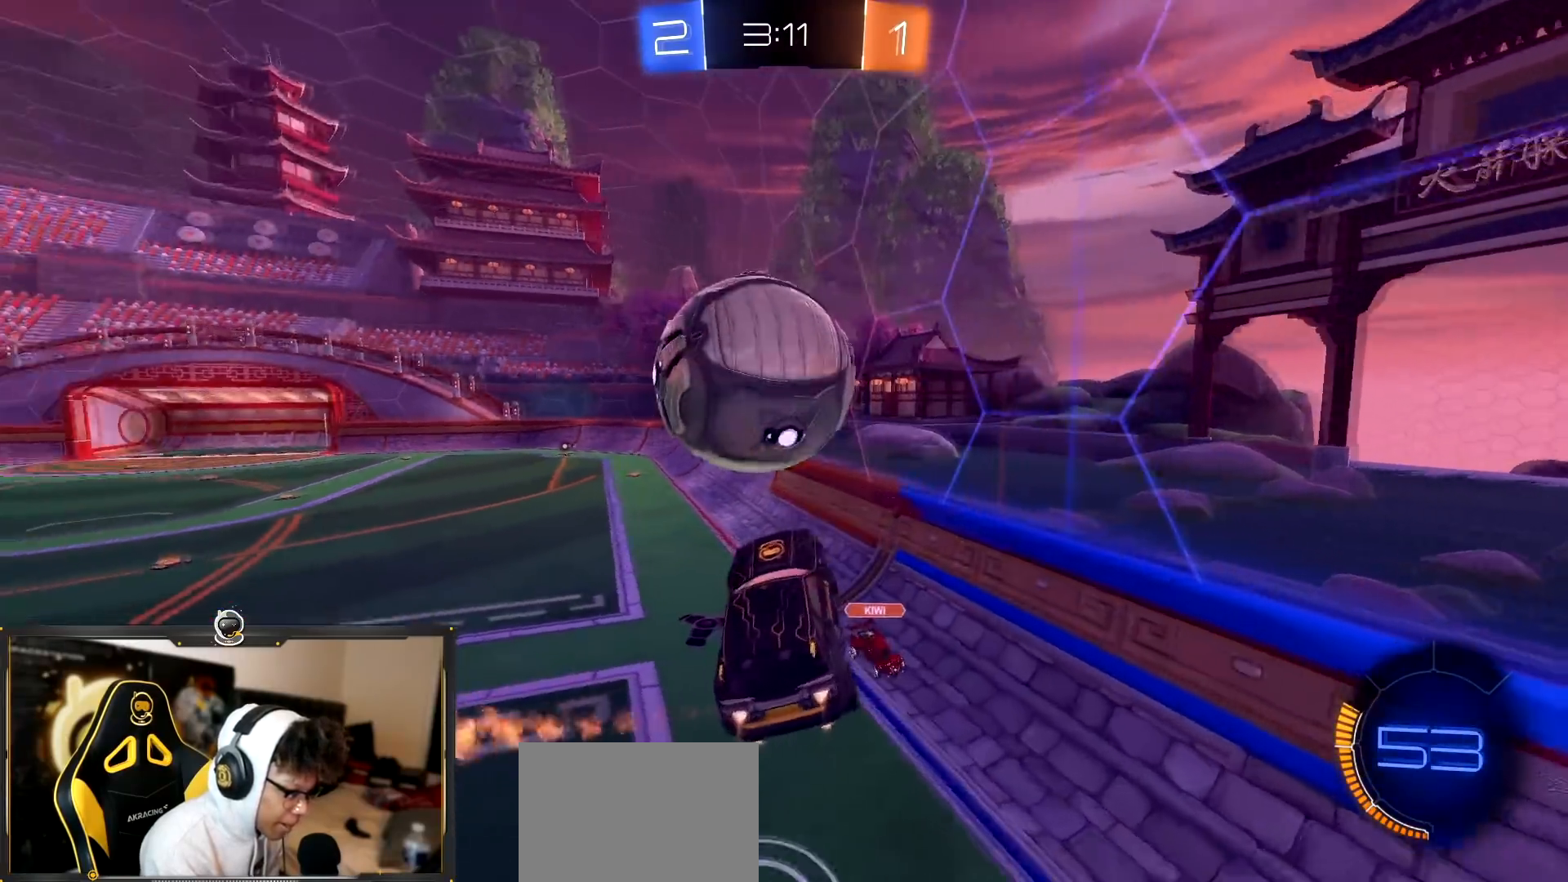
{"buttons": ["R1", "R2"], "left_stick": "center", "right_stick": "center", "events": [[166, "left_stick", "center"], [200, "R1", "up"], [233, "left_stick", "up"], [383, "left_stick", "center"], [433, "R1", "down"]]}
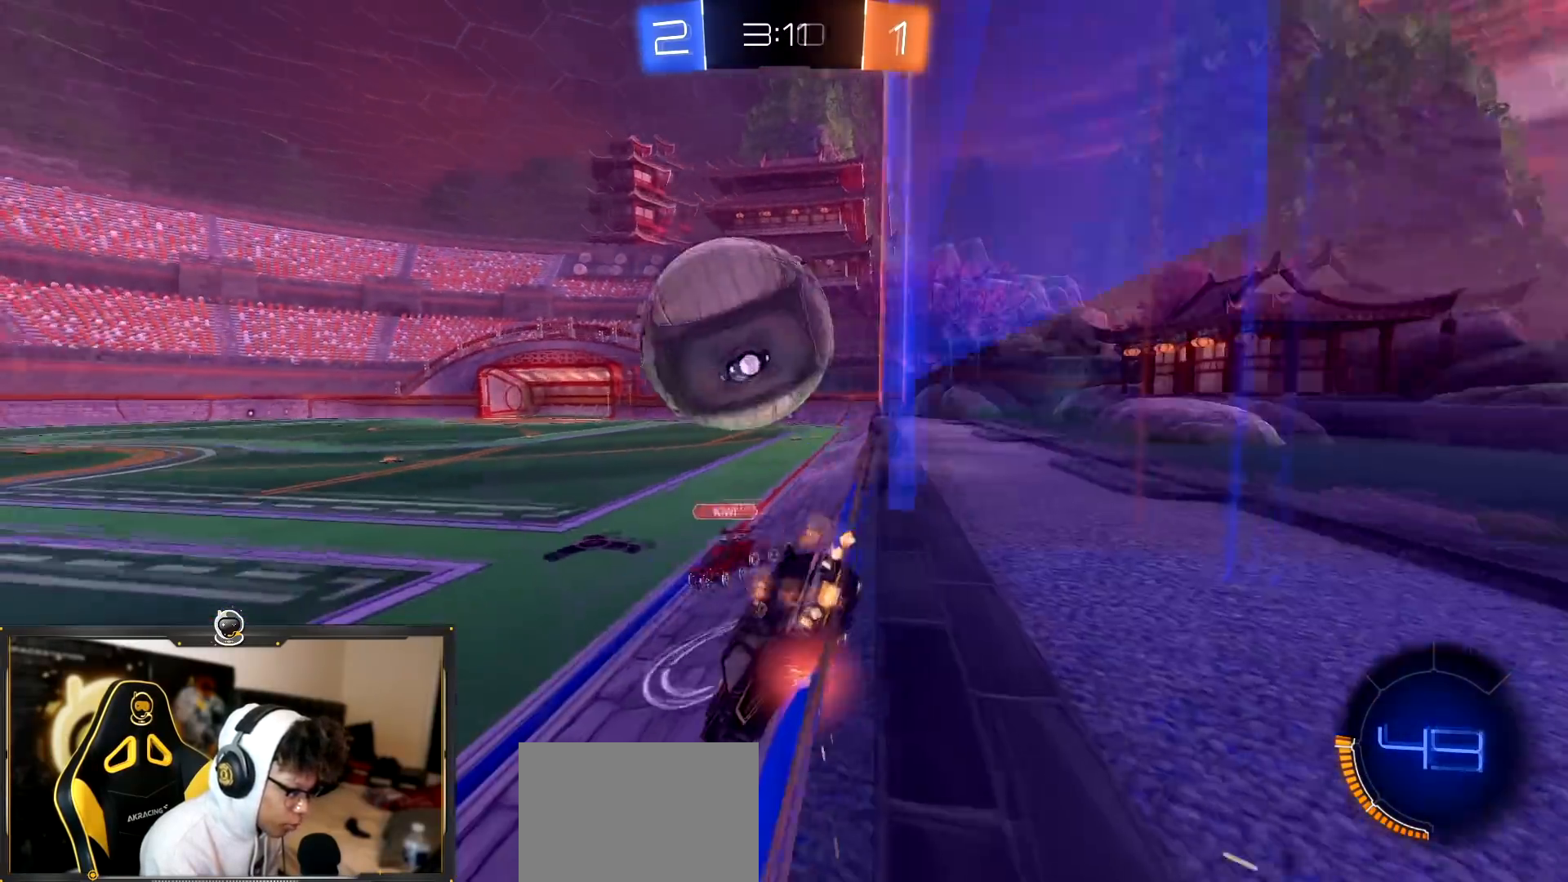
{"buttons": ["R1", "R2"], "left_stick": "left", "right_stick": "center", "events": [[184, "left_stick", "down-right"], [401, "left_stick", "left"]]}
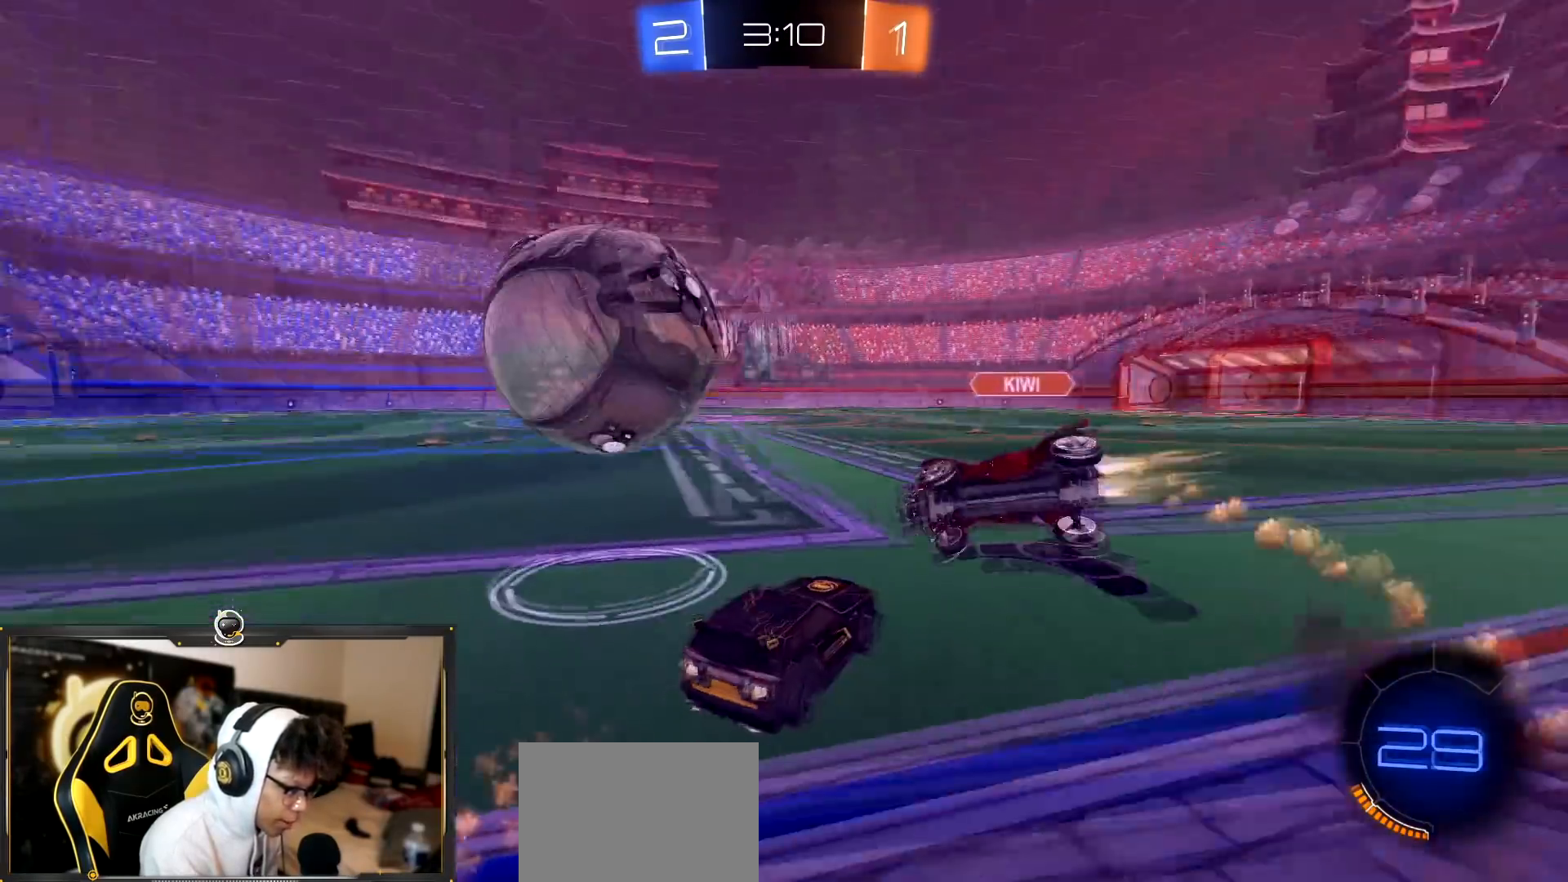
{"buttons": ["R2"], "left_stick": "left", "right_stick": "center", "events": [[116, "R1", "up"]]}
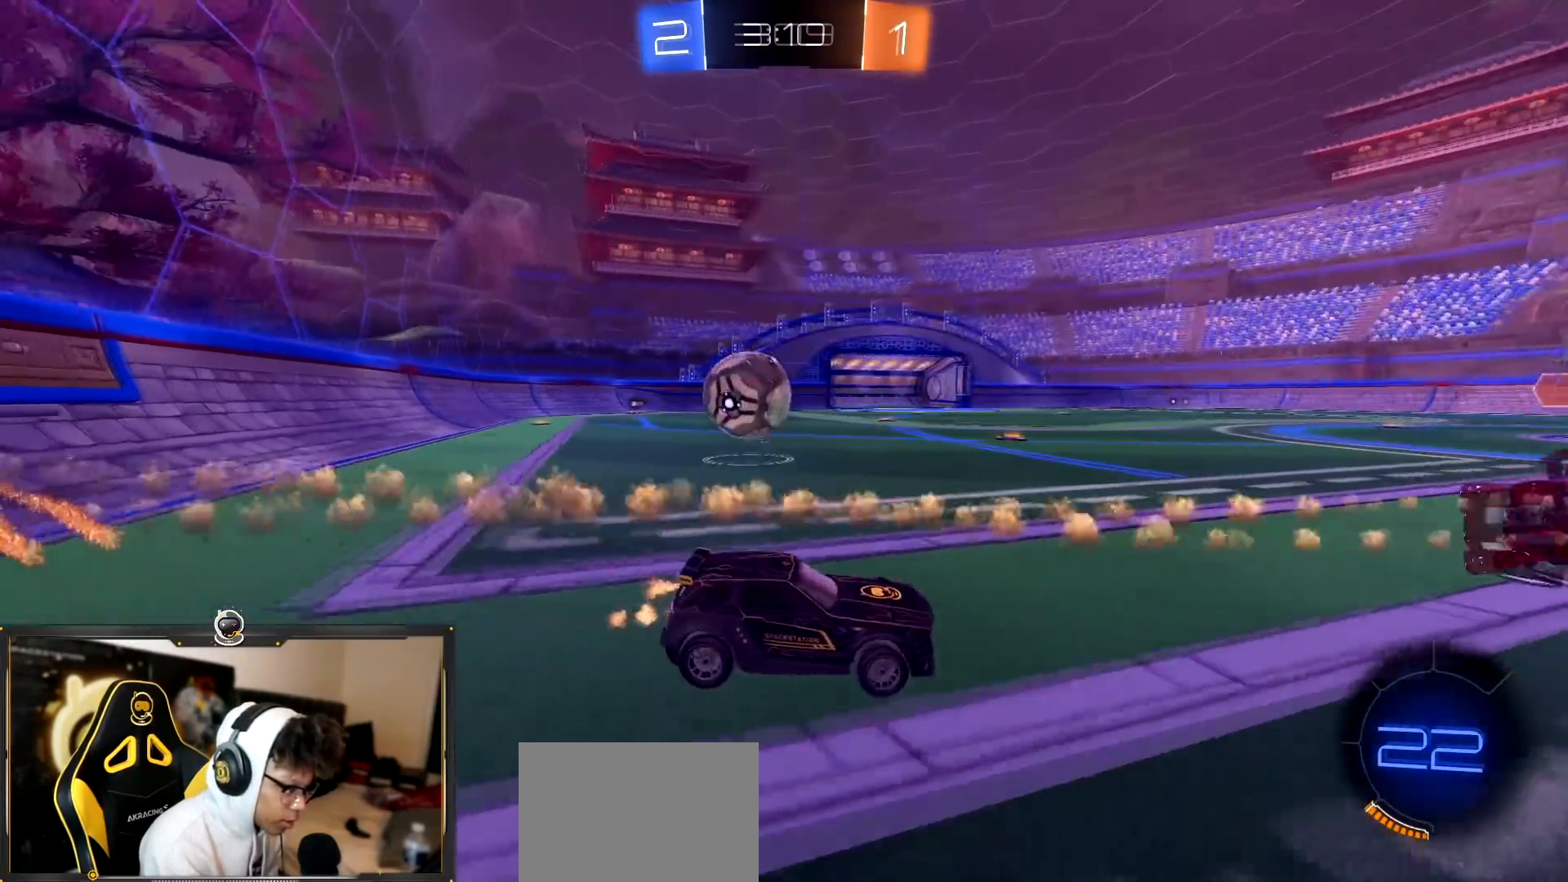
{"buttons": ["R1", "R2"], "left_stick": "left", "right_stick": "center", "events": [[367, "R1", "down"]]}
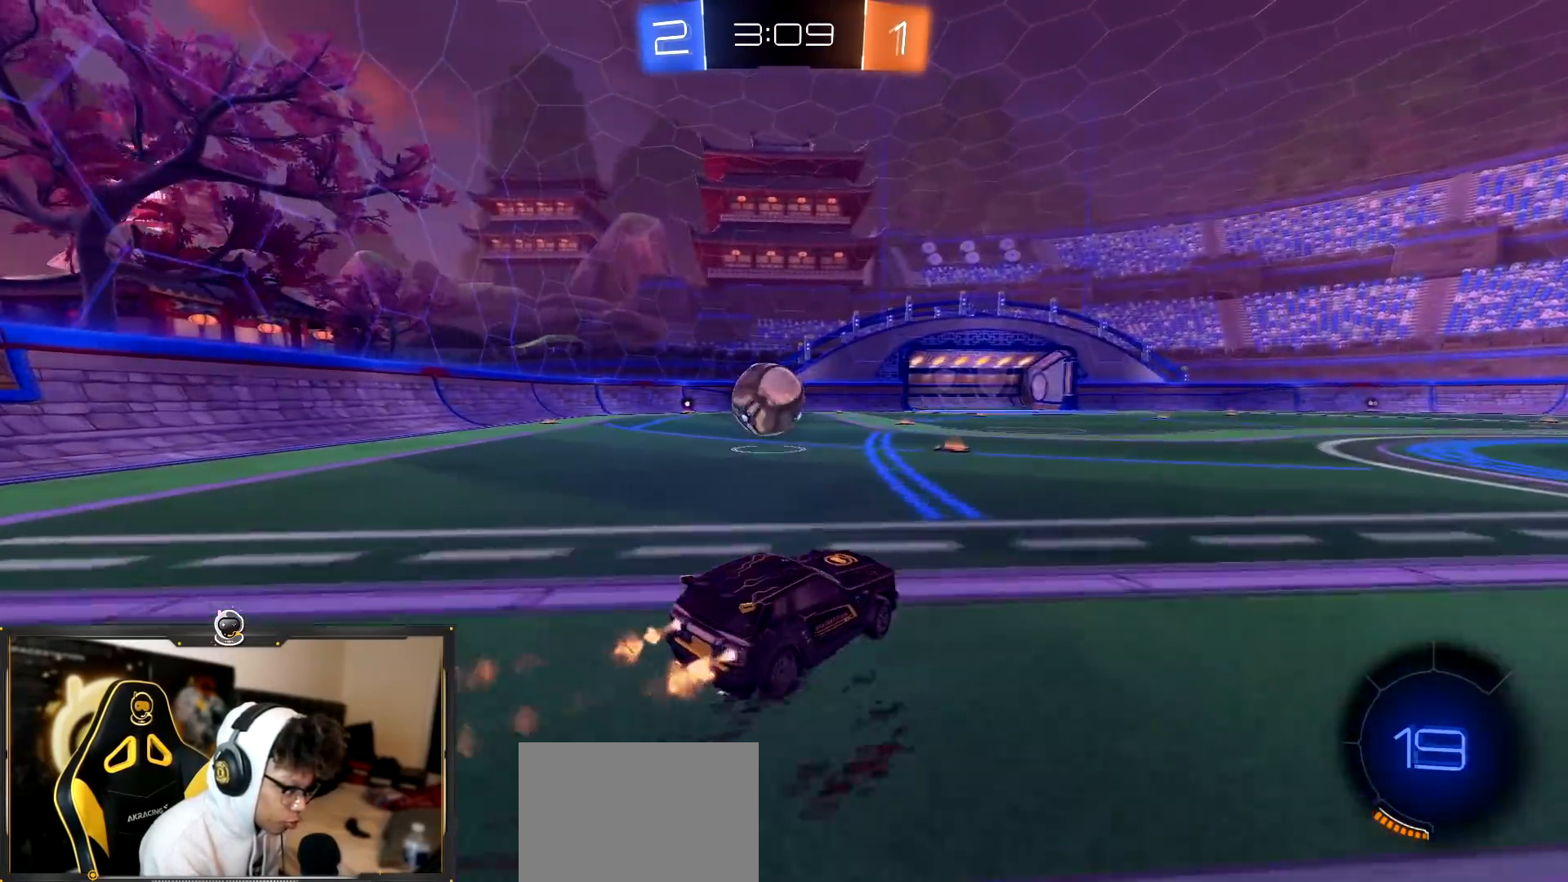
{"buttons": ["R1", "R2"], "left_stick": "left", "right_stick": "center", "events": [[33, "left_stick", "center"], [166, "left_stick", "left"], [300, "left_stick", "center"], [433, "left_stick", "left"]]}
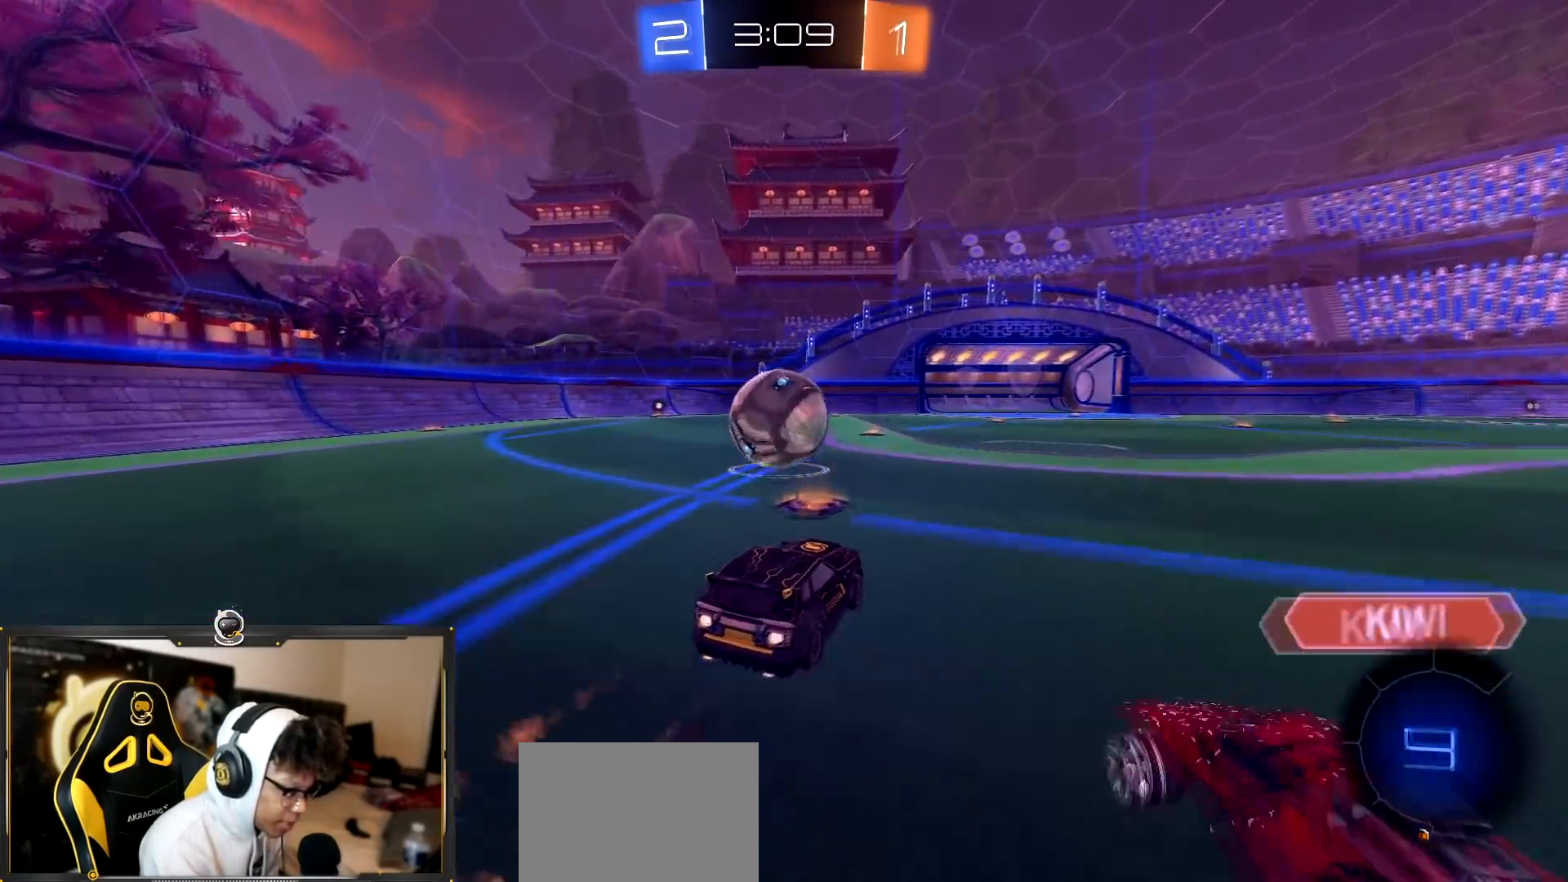
{"buttons": ["R1", "R2"], "left_stick": "left", "right_stick": "center", "events": [[50, "left_stick", "center"], [100, "left_stick", "down-right"], [351, "left_stick", "left"]]}
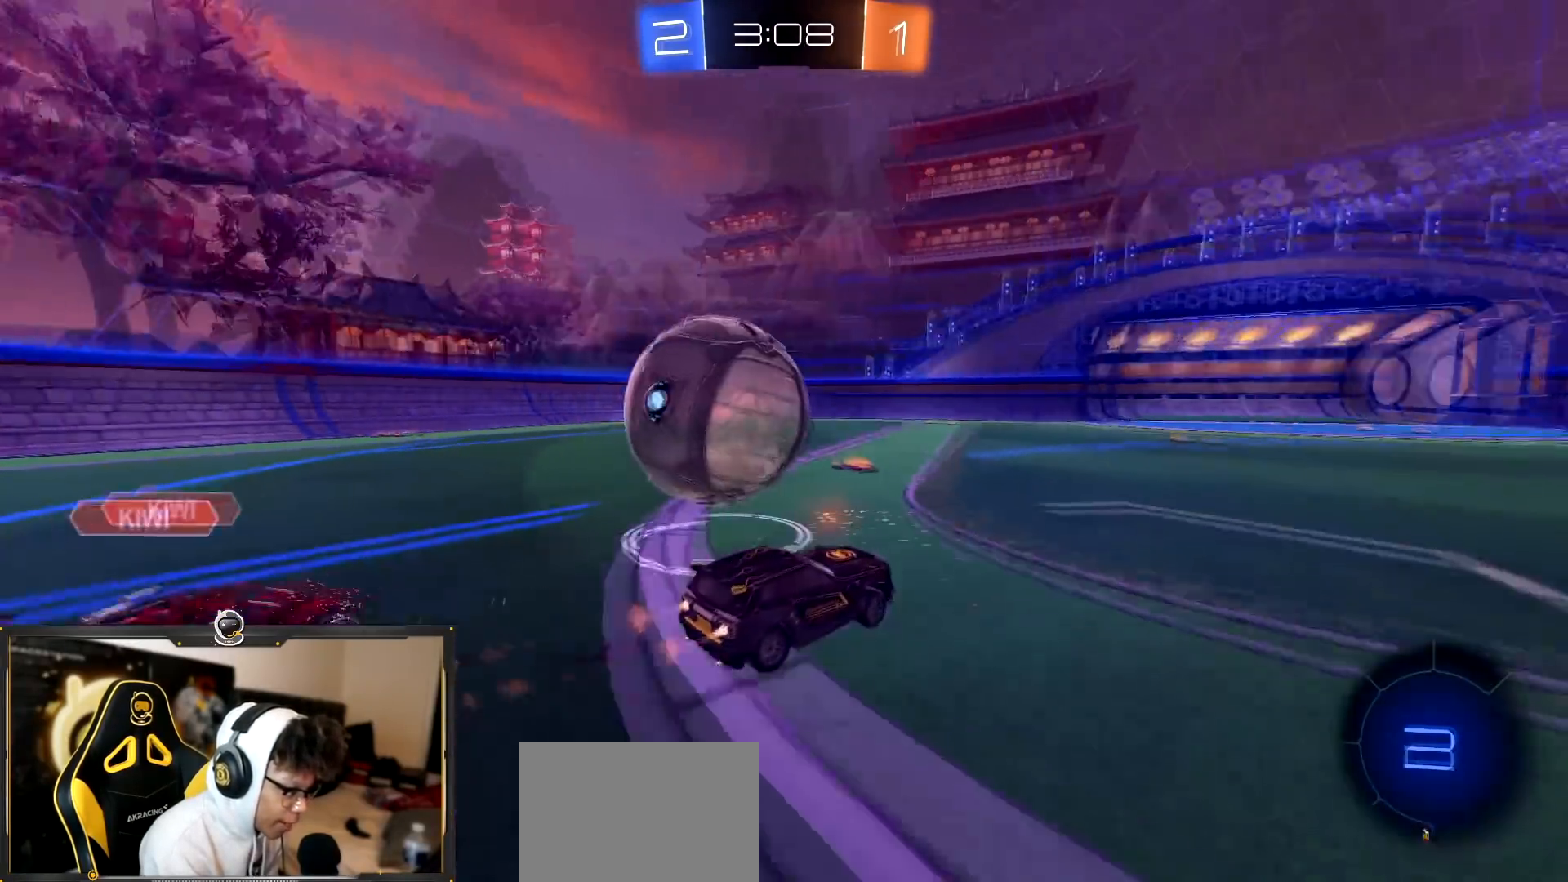
{"buttons": ["R2"], "left_stick": "left", "right_stick": "center", "events": [[133, "left_stick", "center"], [150, "R1", "up"], [233, "left_stick", "left"]]}
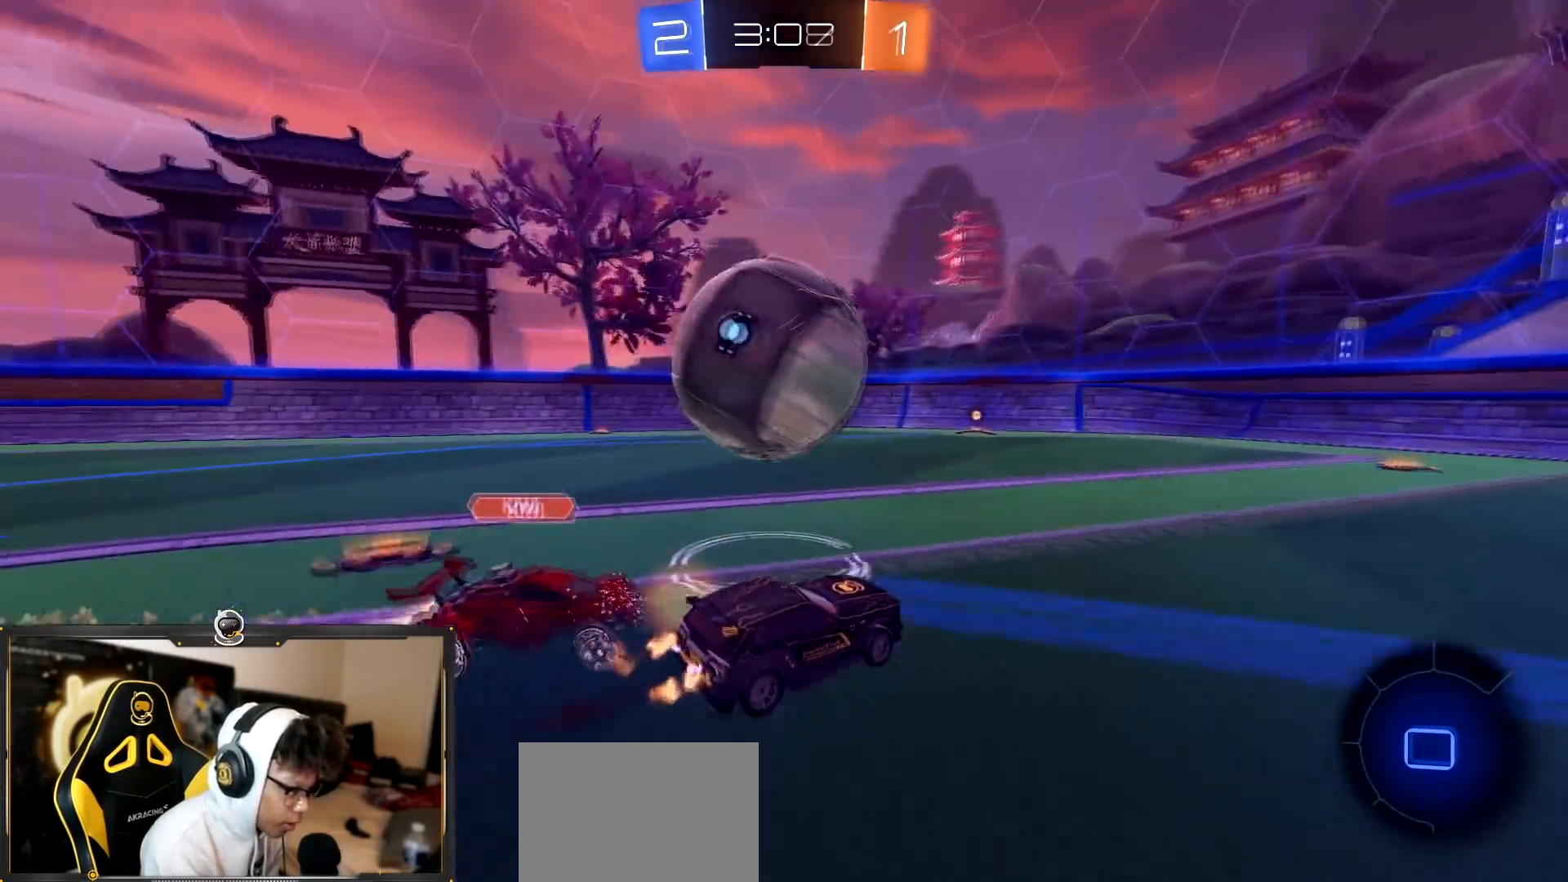
{"buttons": ["R2"], "left_stick": "right", "right_stick": "center", "events": [[17, "left_stick", "right"], [200, "left_stick", "left"], [267, "left_stick", "center"], [334, "left_stick", "right"]]}
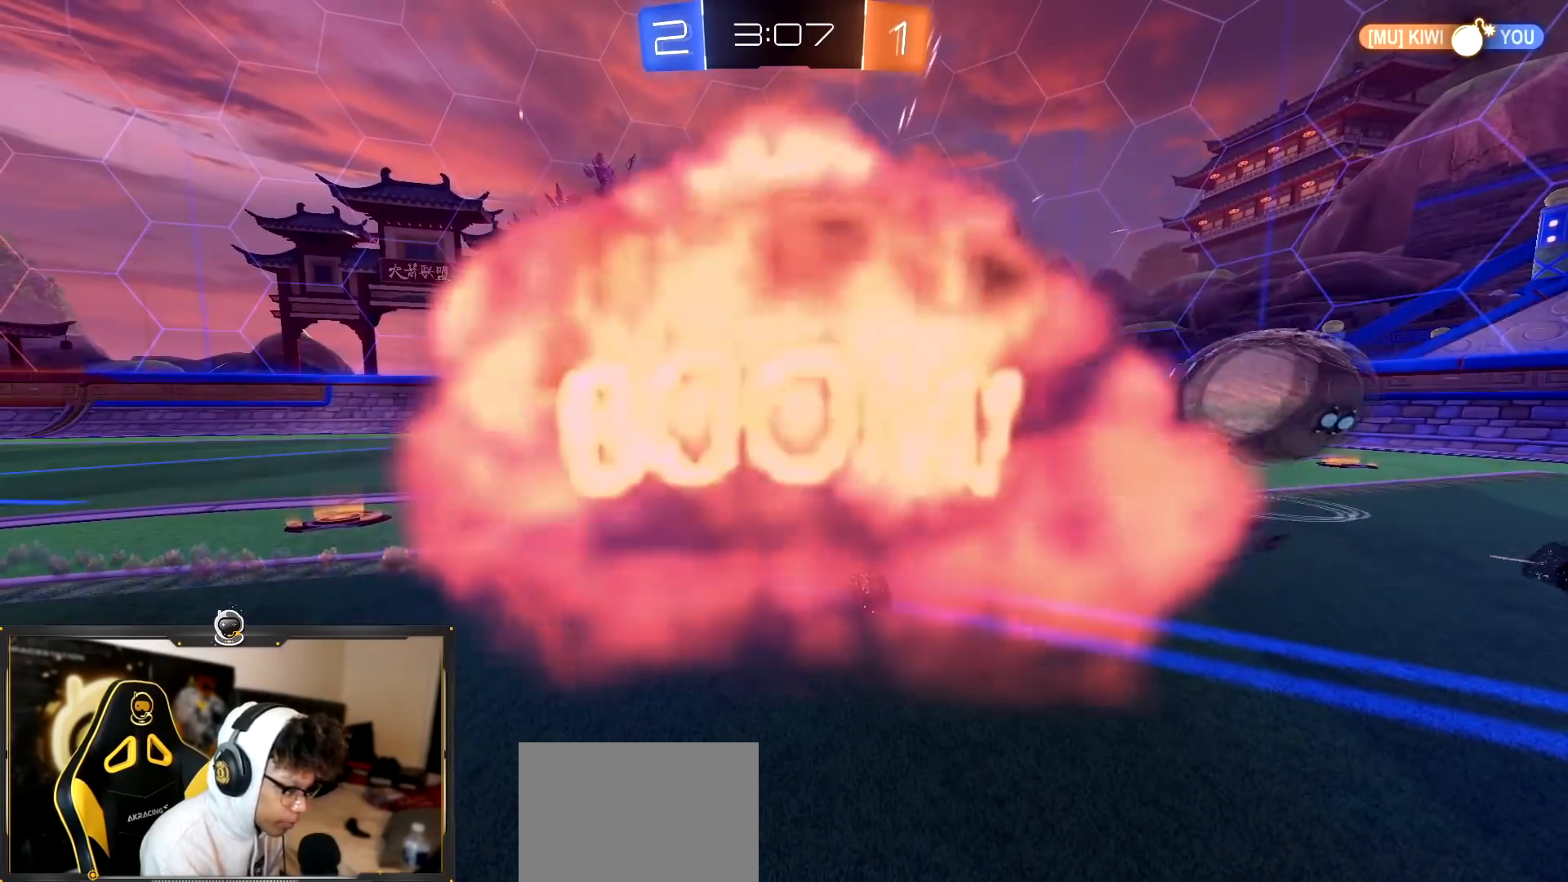
{"buttons": ["R2"], "left_stick": "center", "right_stick": "center", "events": [[33, "left_stick", "center"]]}
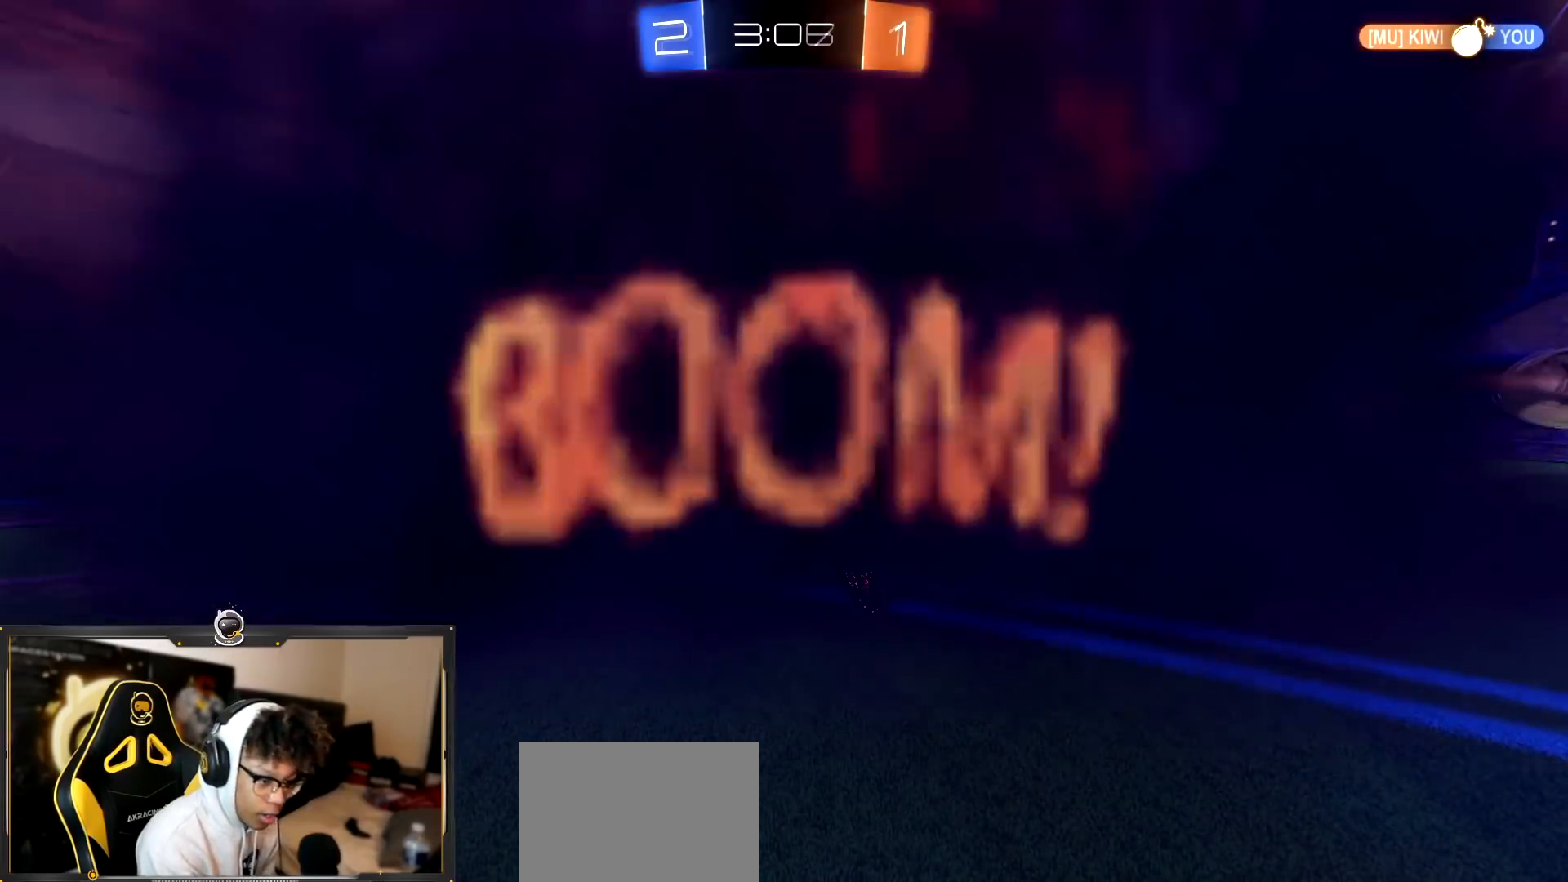
{"buttons": ["R2"], "left_stick": "center", "right_stick": "center", "events": []}
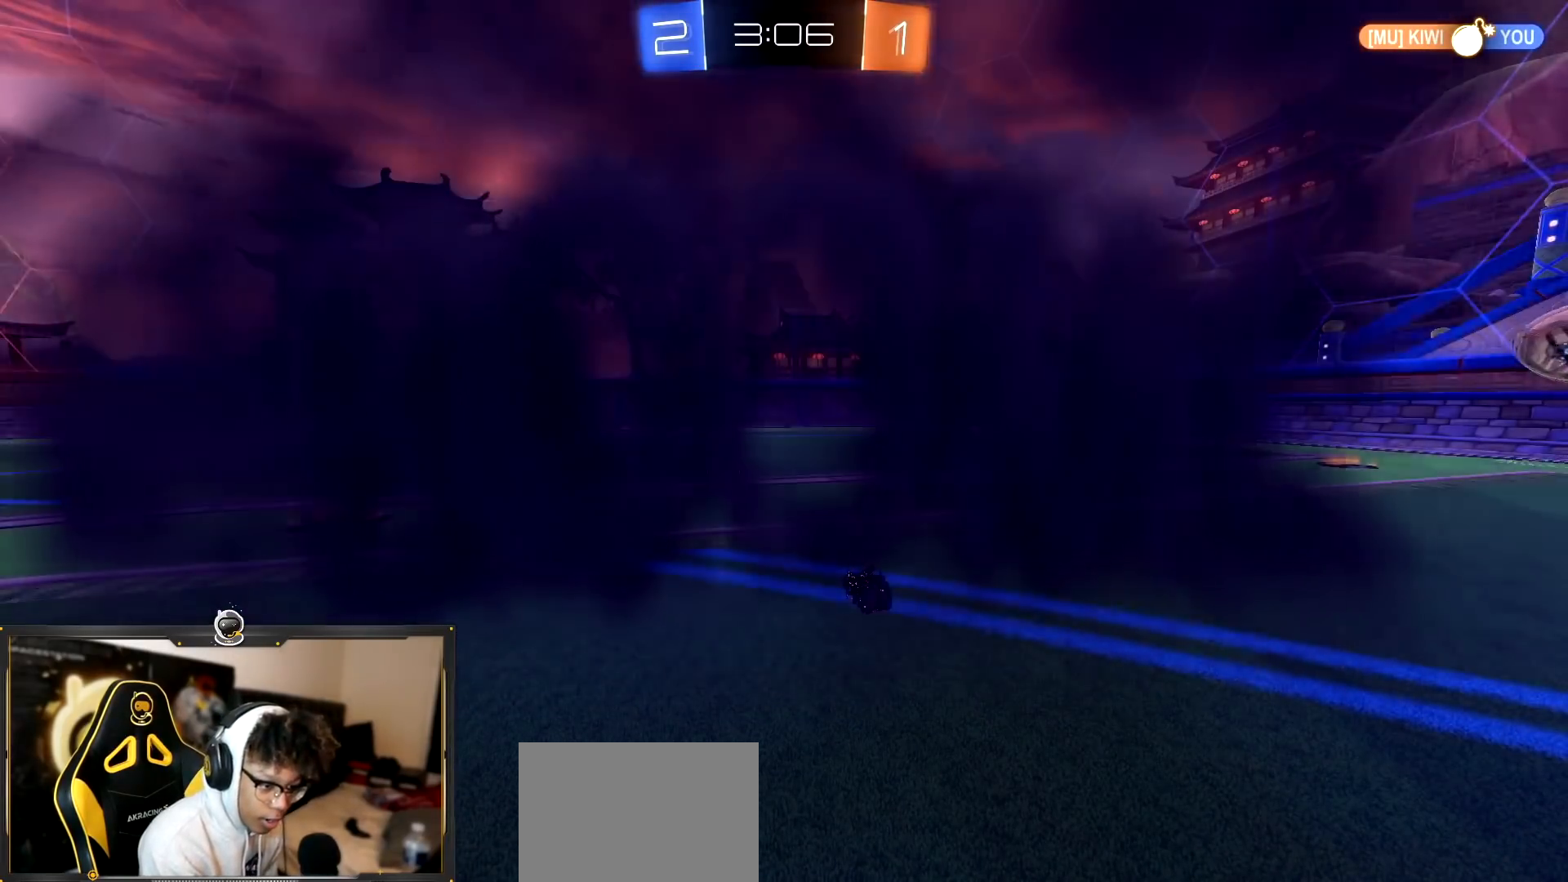
{"buttons": ["R2"], "left_stick": "center", "right_stick": "center", "events": []}
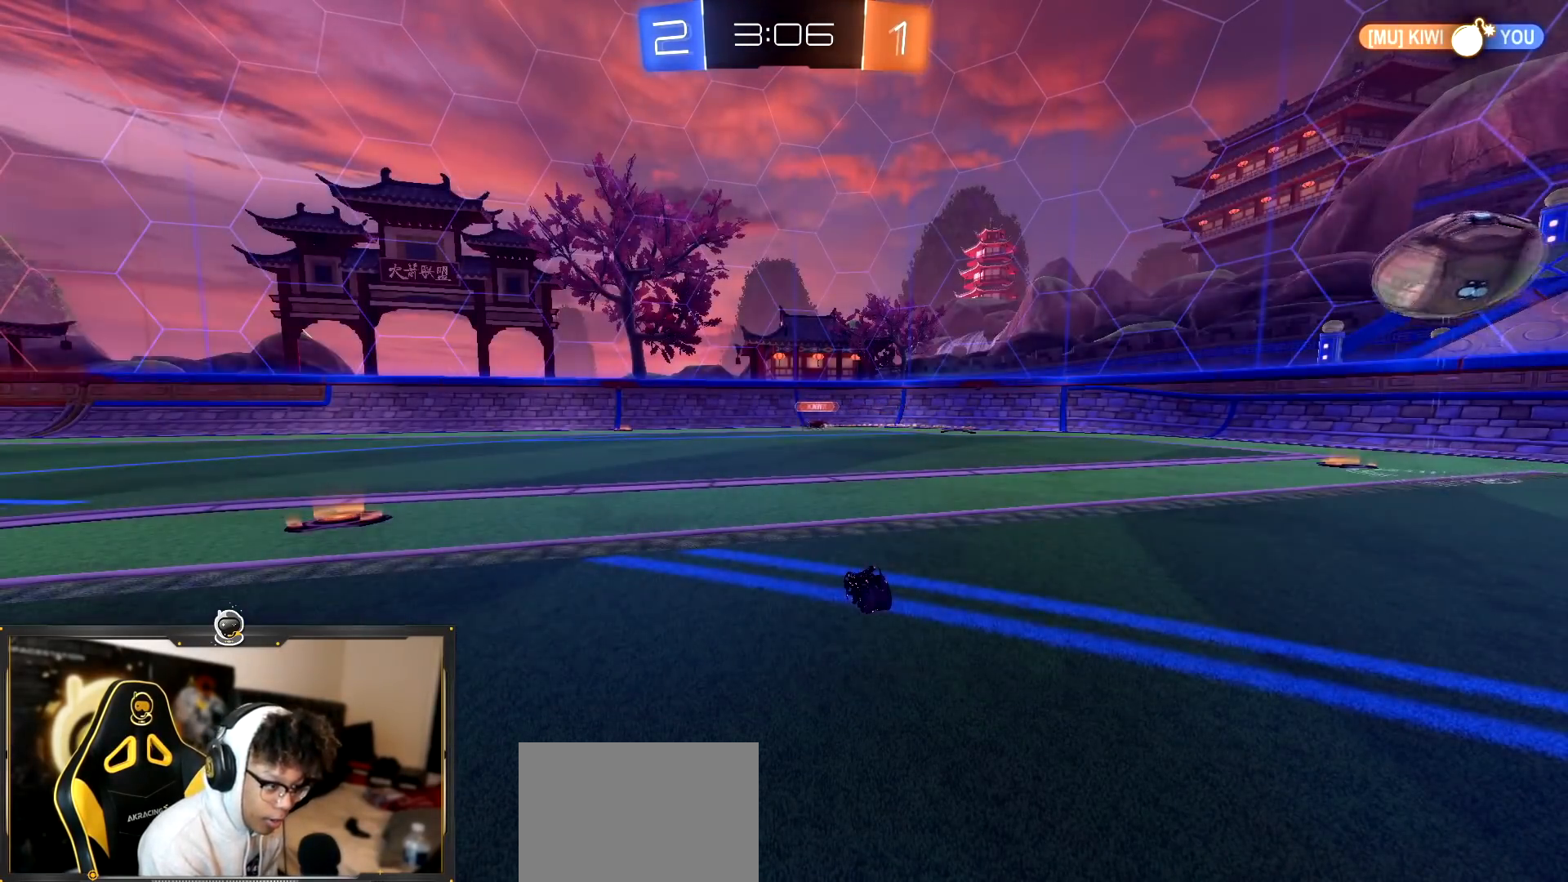
{"buttons": ["R2"], "left_stick": "center", "right_stick": "center", "events": [[351, "left_stick", "down-right"], [484, "left_stick", "center"]]}
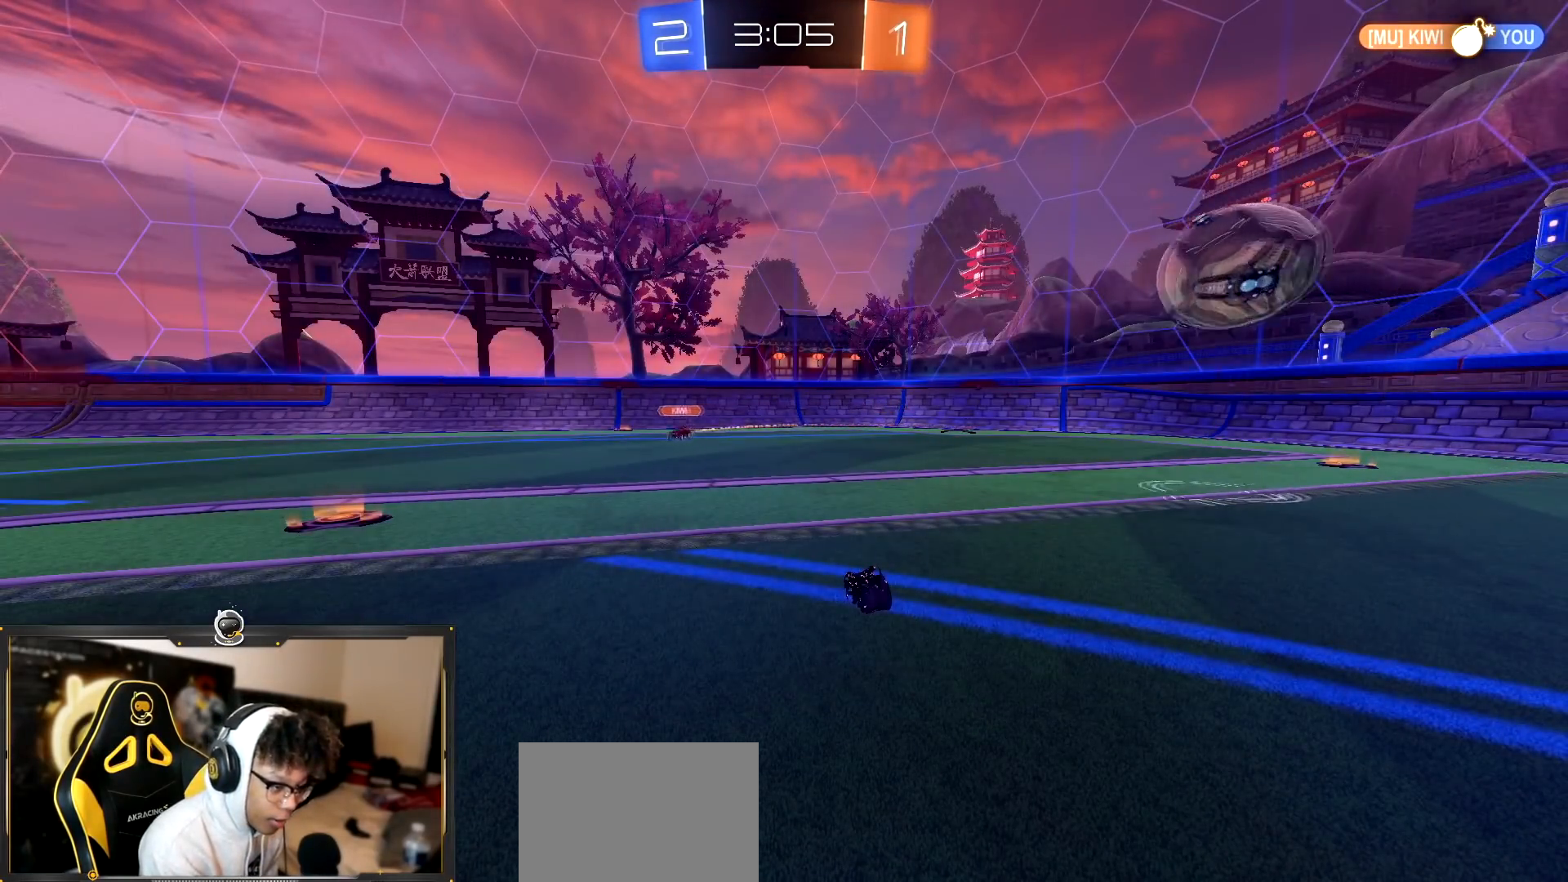
{"buttons": ["R2"], "left_stick": "center", "right_stick": "center", "events": []}
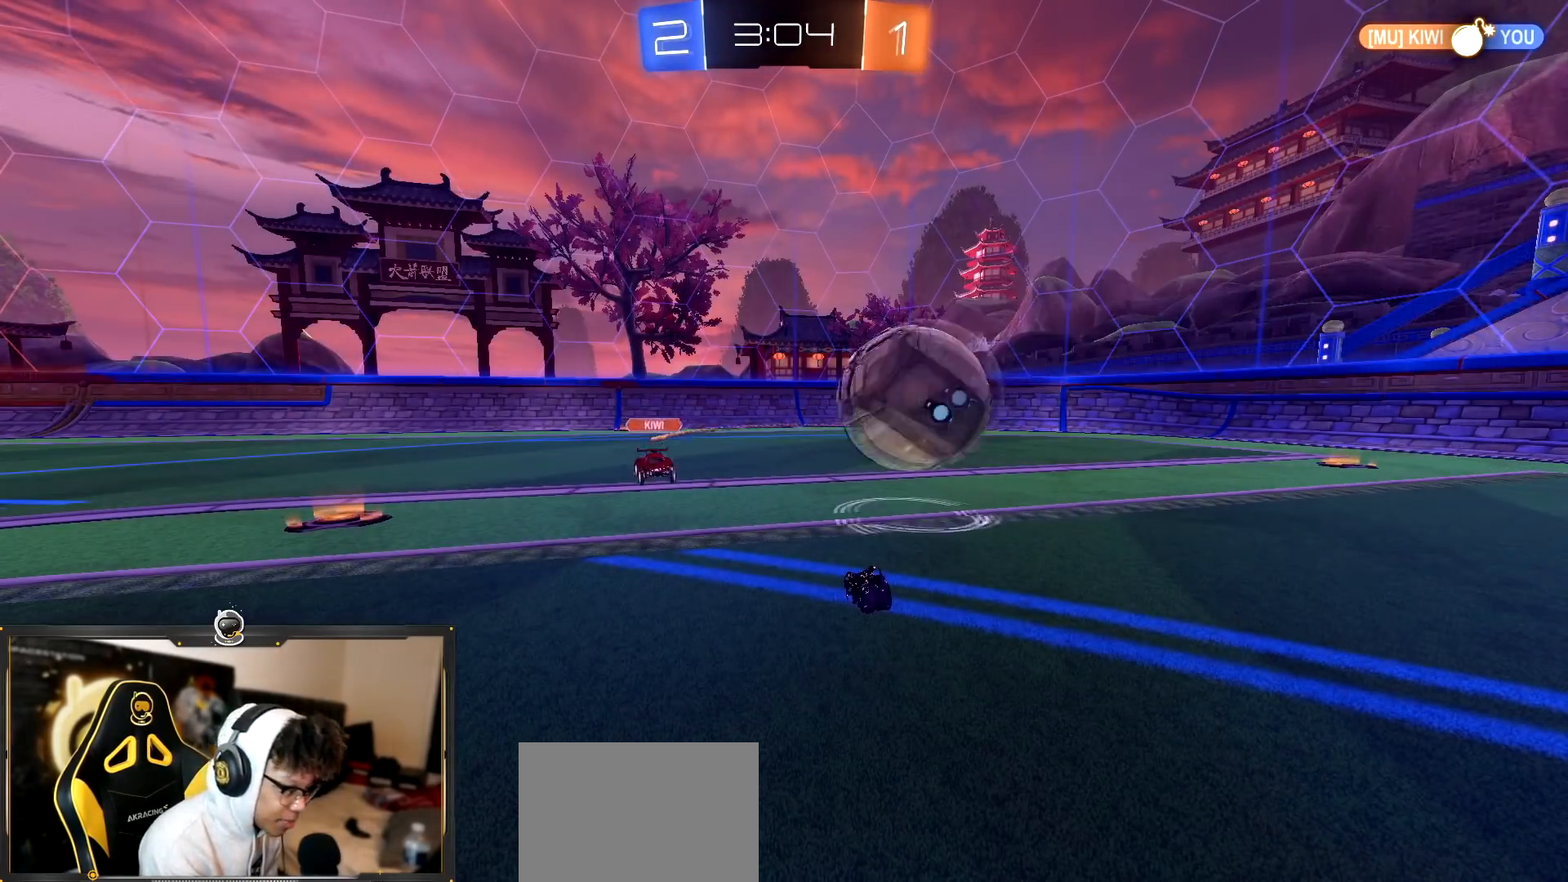
{"buttons": ["R2"], "left_stick": "center", "right_stick": "center", "events": []}
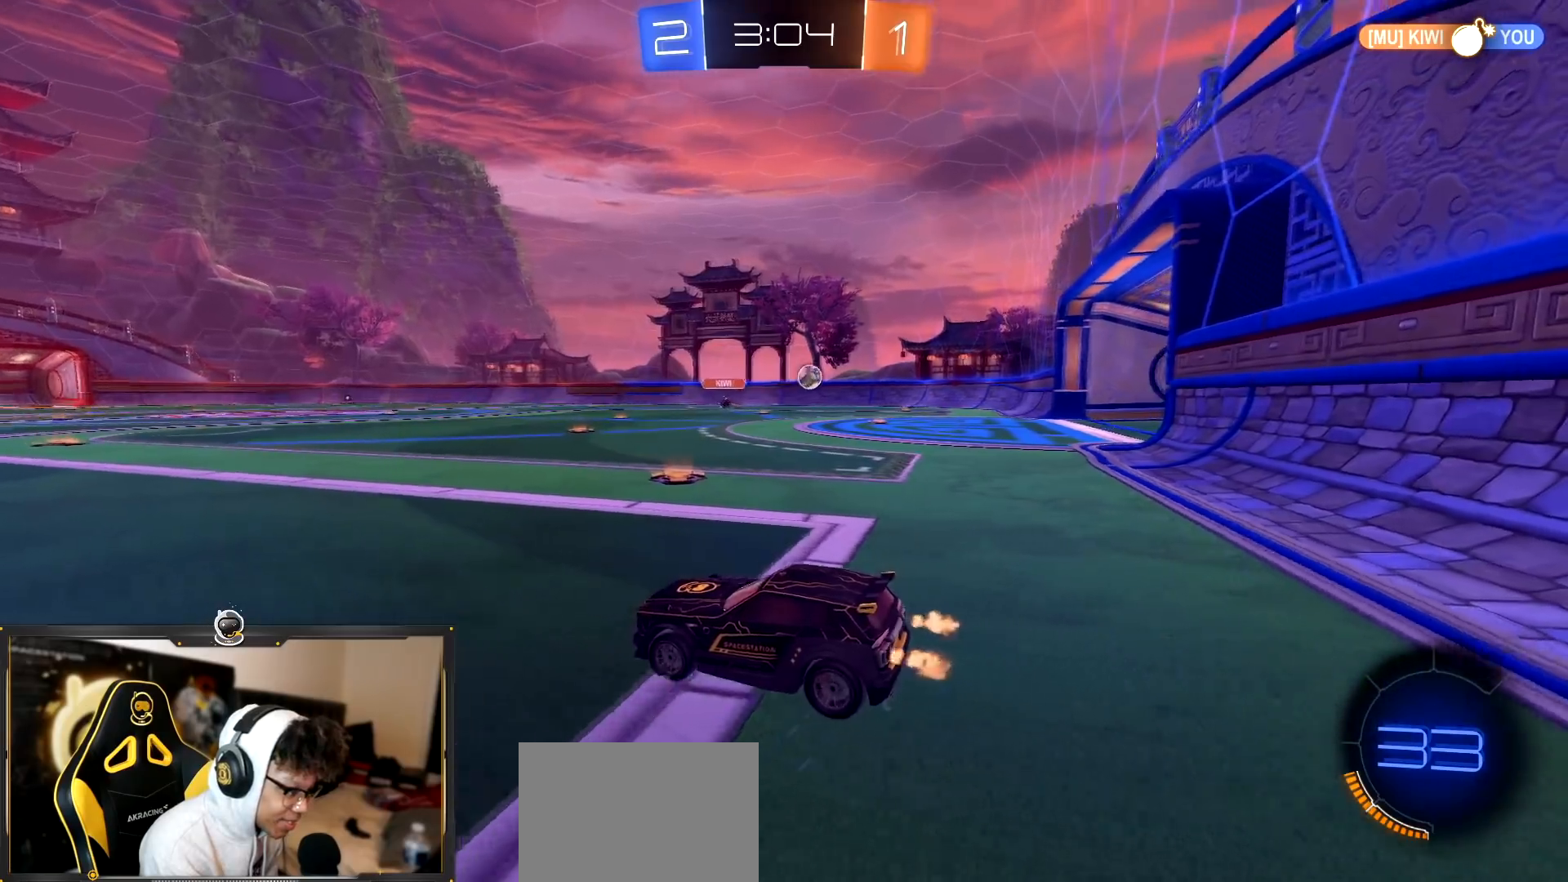
{"buttons": ["R2"], "left_stick": "left", "right_stick": "center", "events": [[50, "left_stick", "down-left"], [150, "L1", "down"], [167, "left_stick", "left"], [217, "L1", "up"]]}
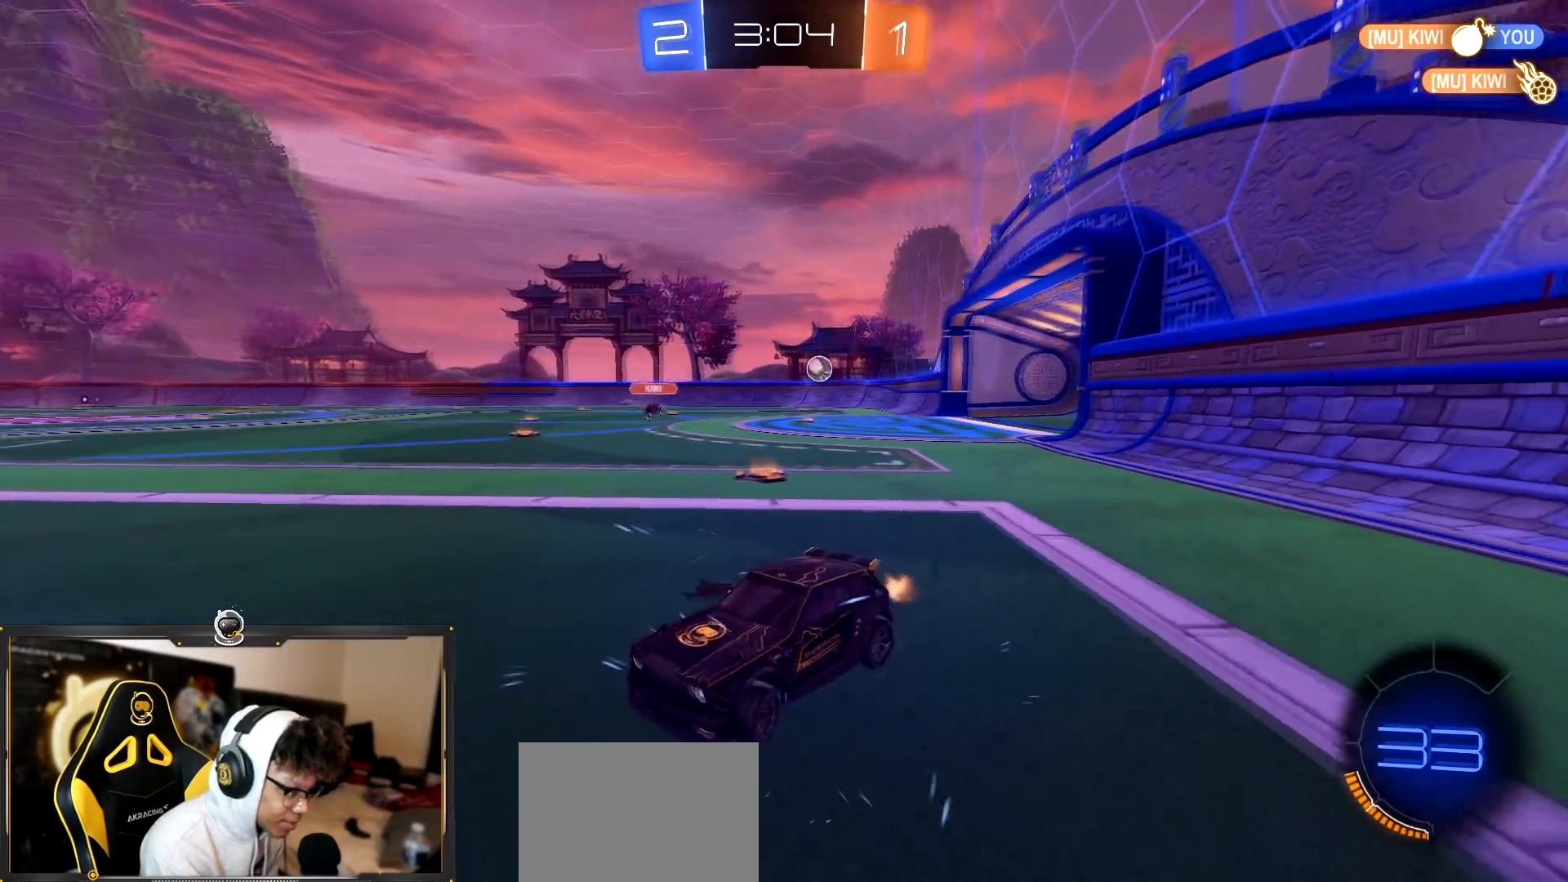
{"buttons": ["R2"], "left_stick": "left", "right_stick": "center", "events": []}